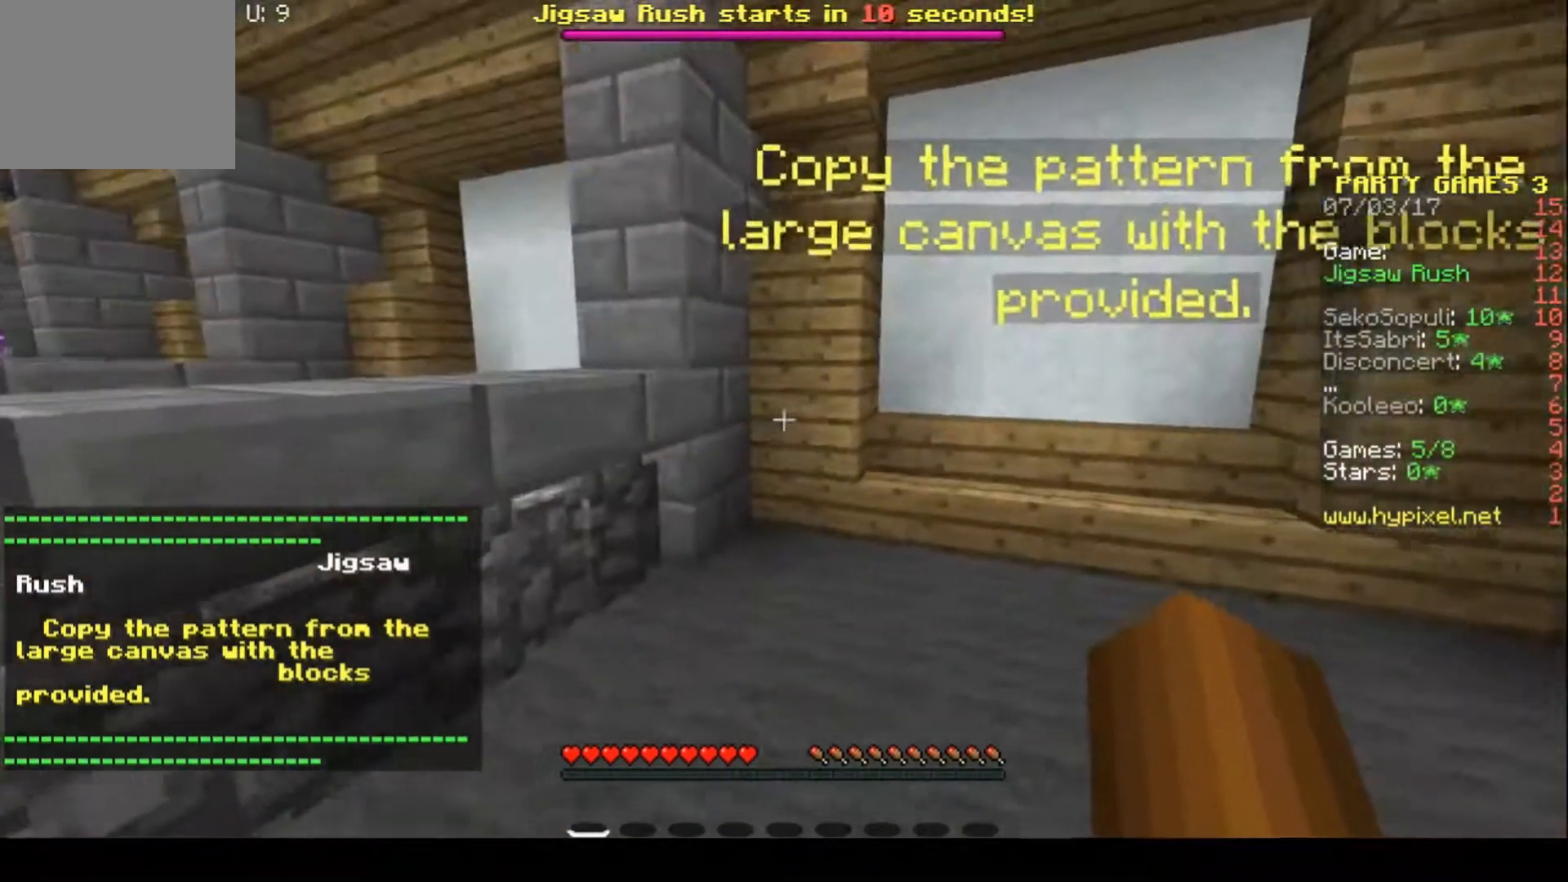
Gameplay with keyboard; each line is a JSON object with the keys held at the frame after it. "events" lists presses ("down") and releases ("up") of "a", "d", "s" and "w" between this image and that frame as [ms after this image, input, new state], when the widget could be followed in between. No other keys are recorded. Mouse input is not recorded.
{"keys": [], "events": []}
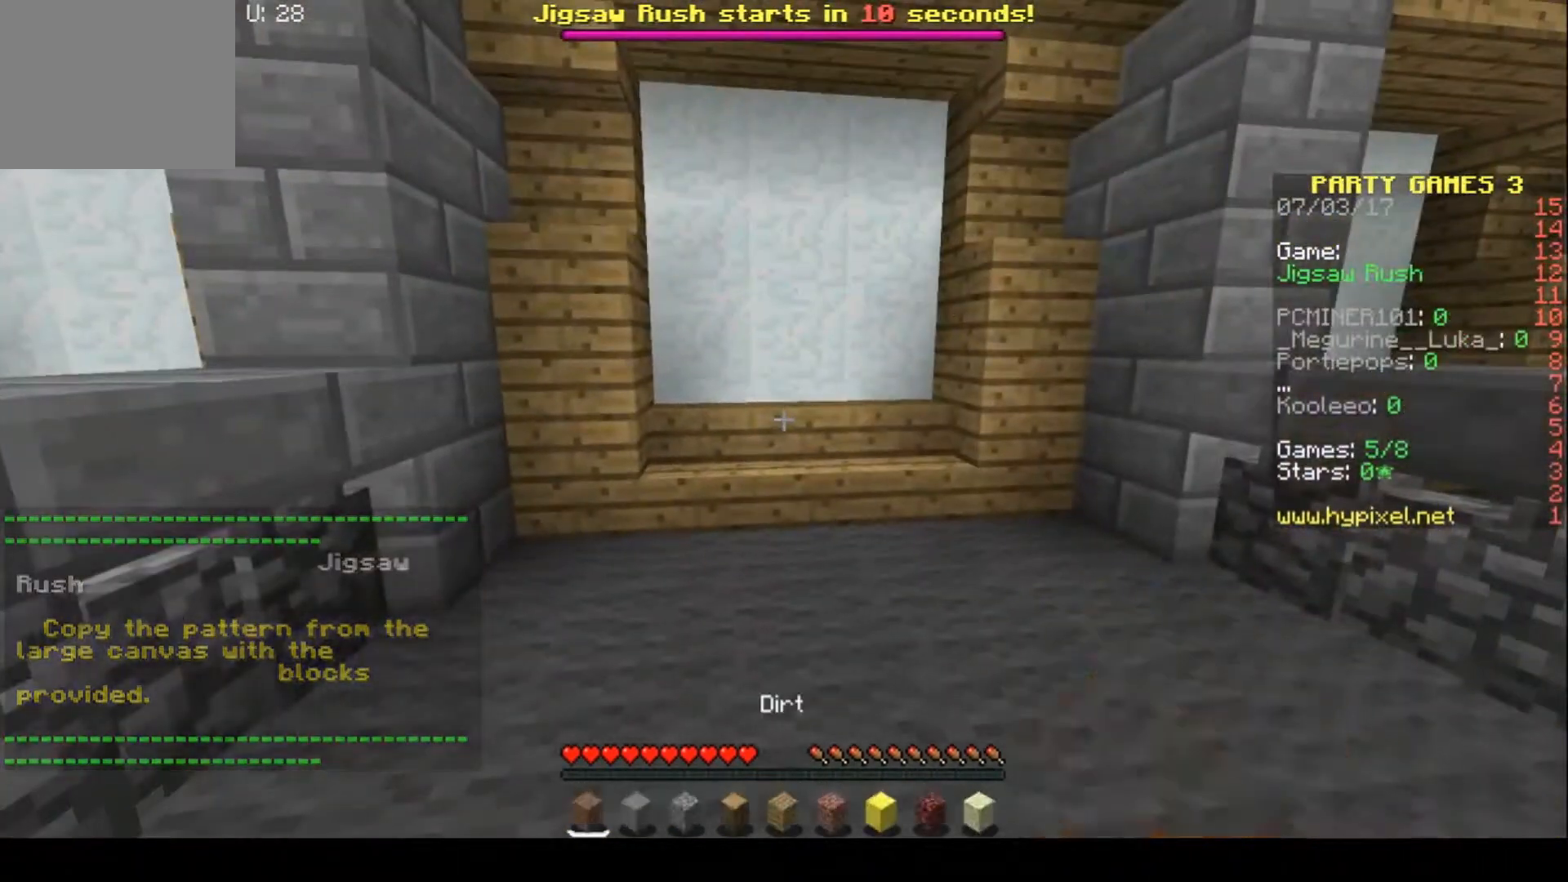
{"keys": [], "events": []}
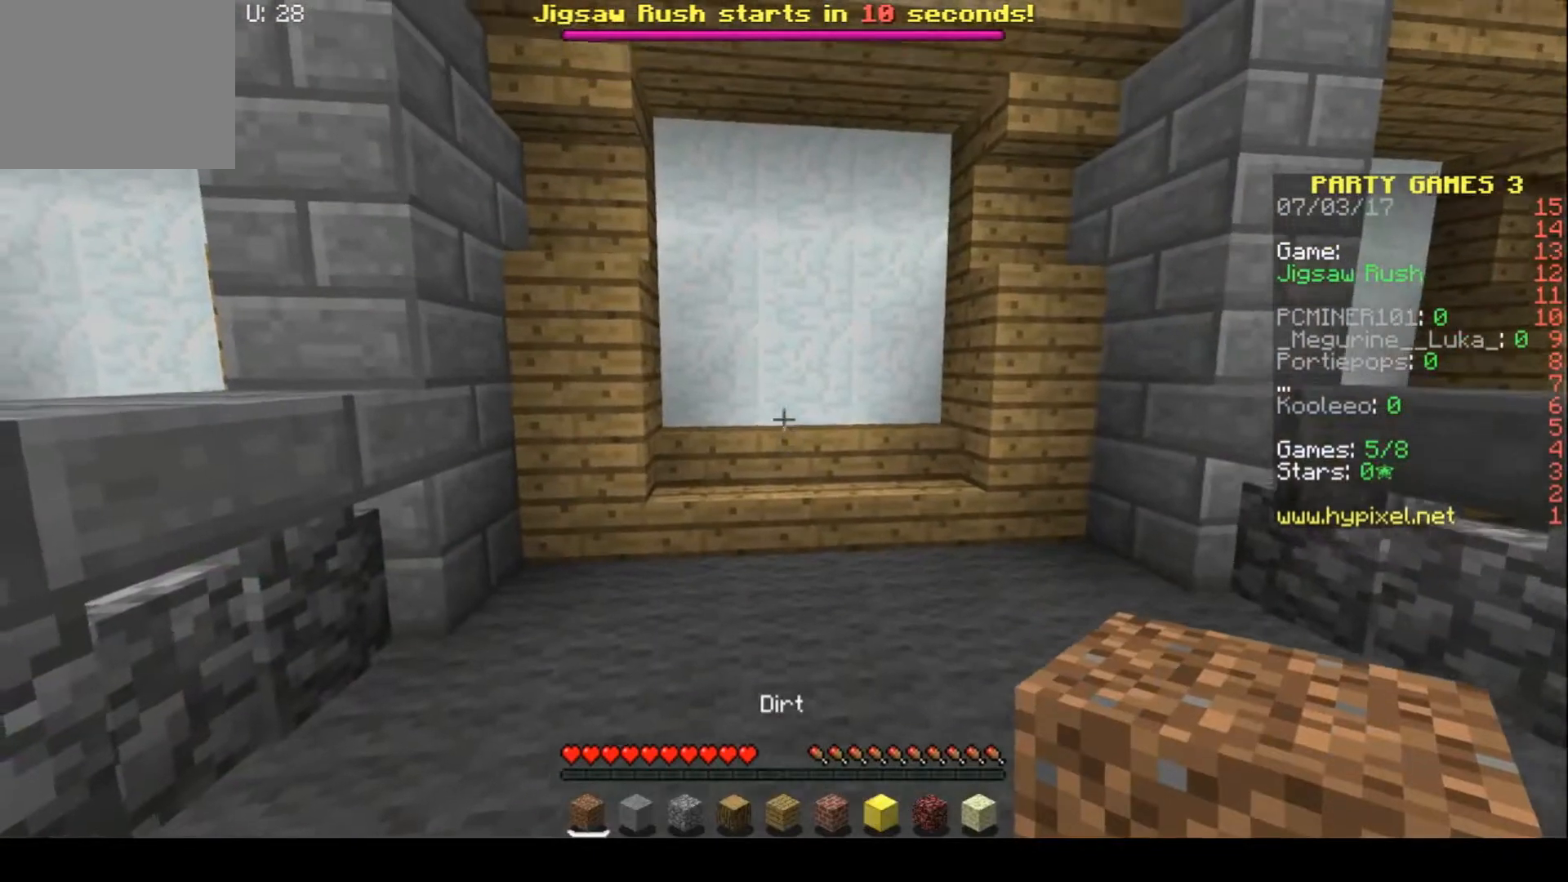
{"keys": [], "events": []}
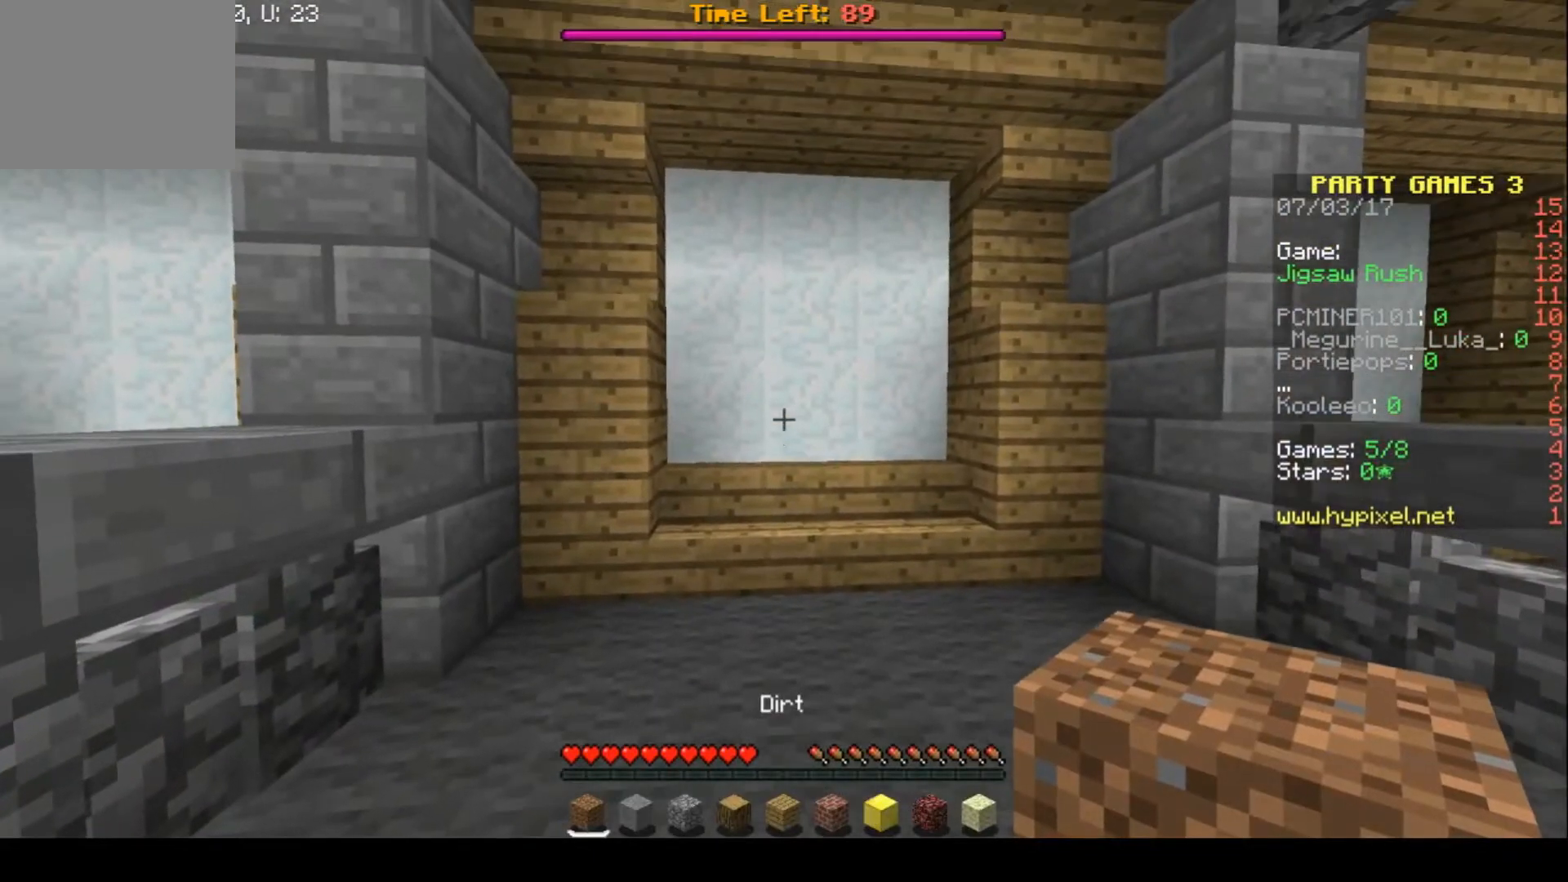
{"keys": [], "events": []}
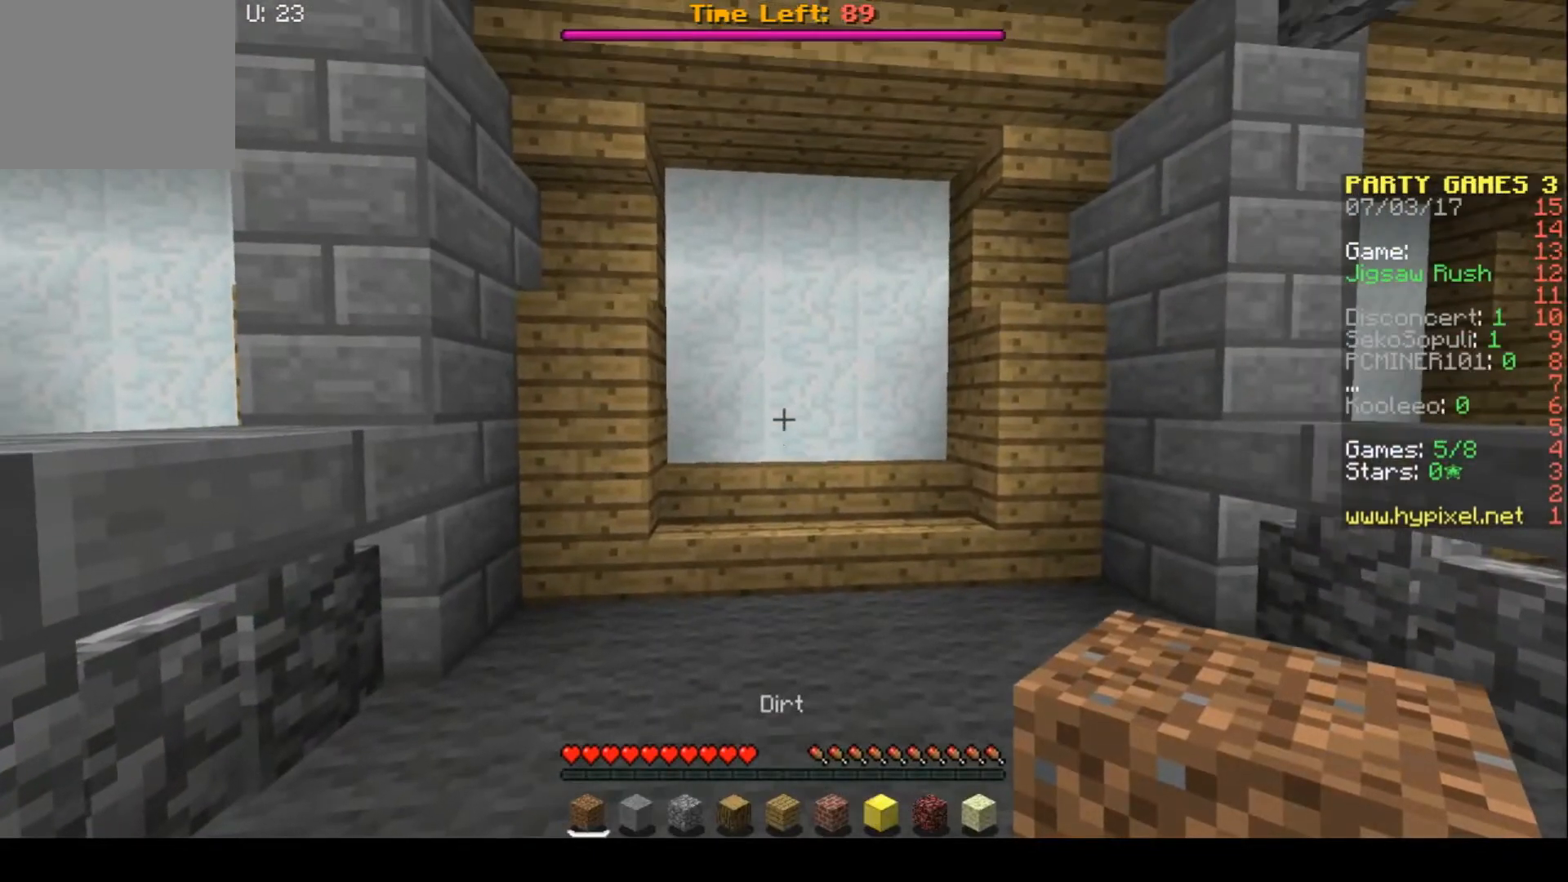
{"keys": [], "events": []}
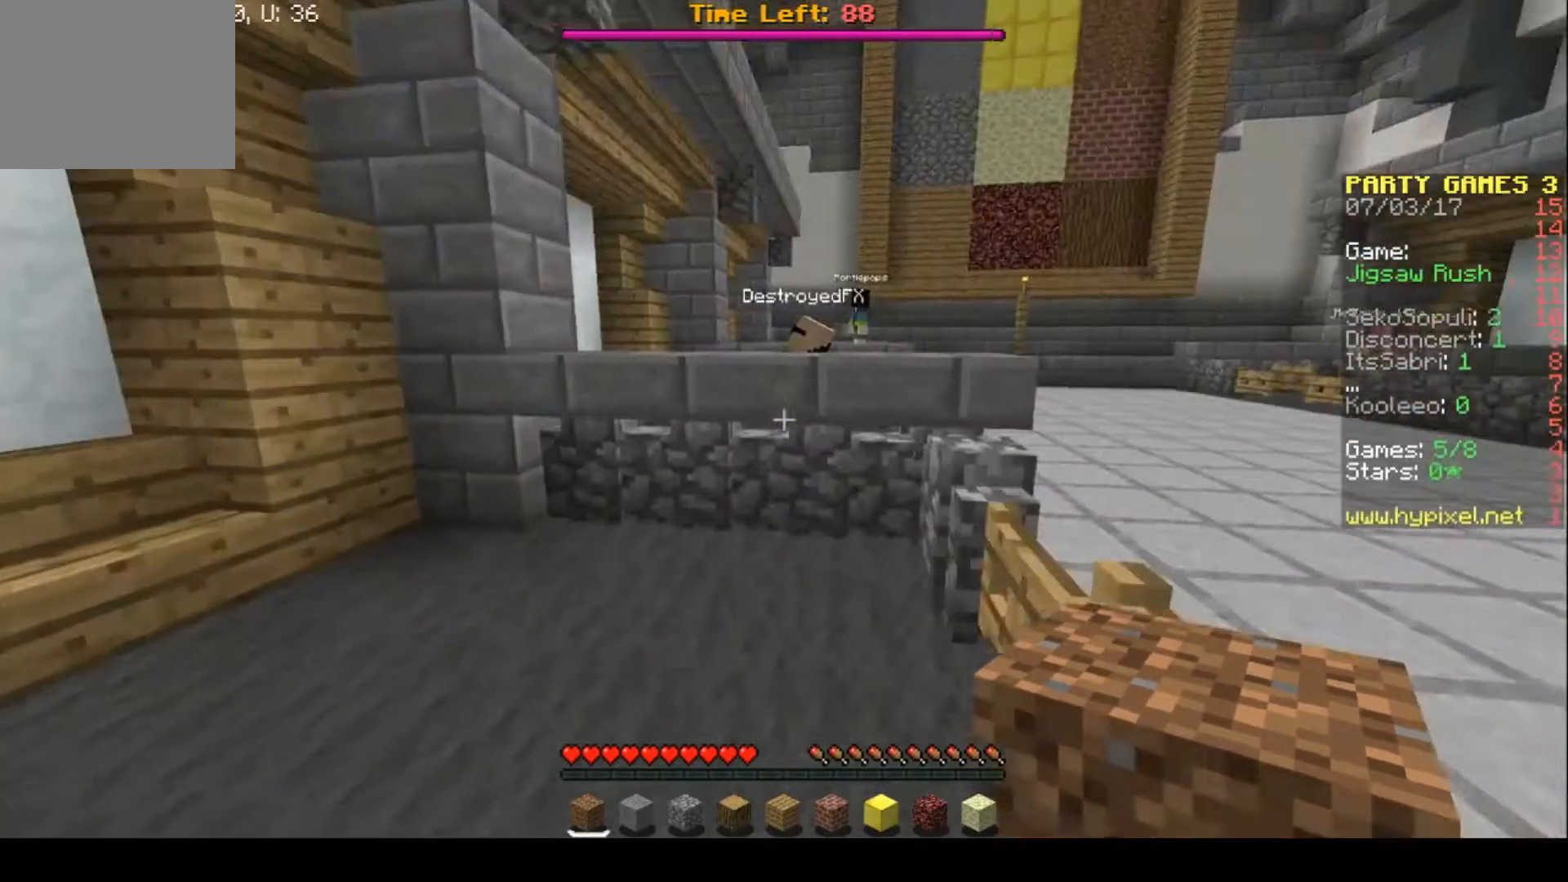
{"keys": ["a"], "events": [[300, "a", "down"]]}
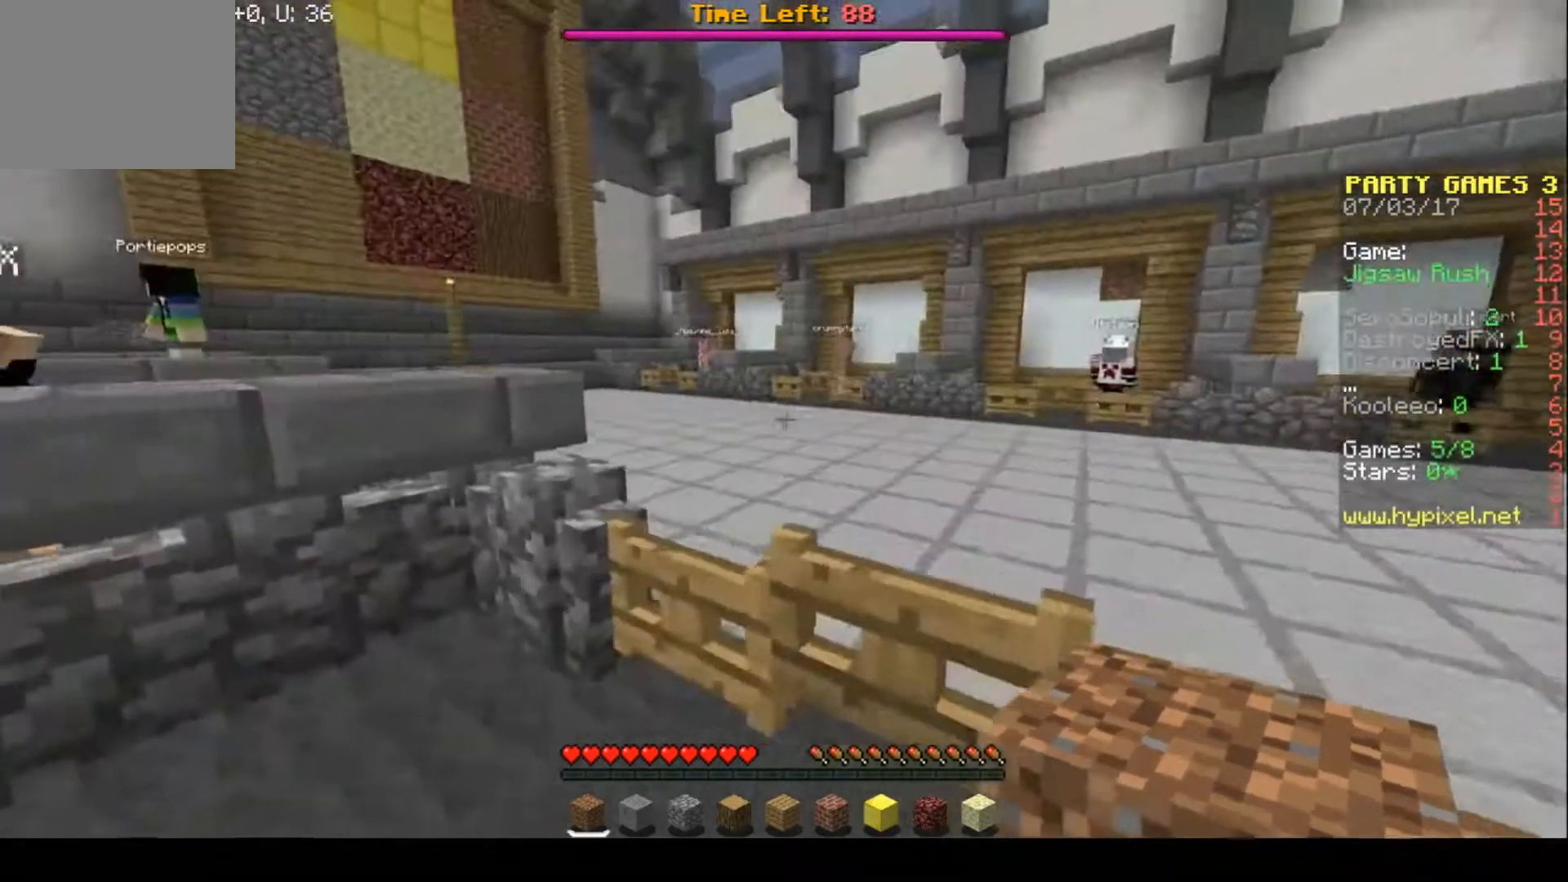
{"keys": [], "events": [[100, "a", "up"]]}
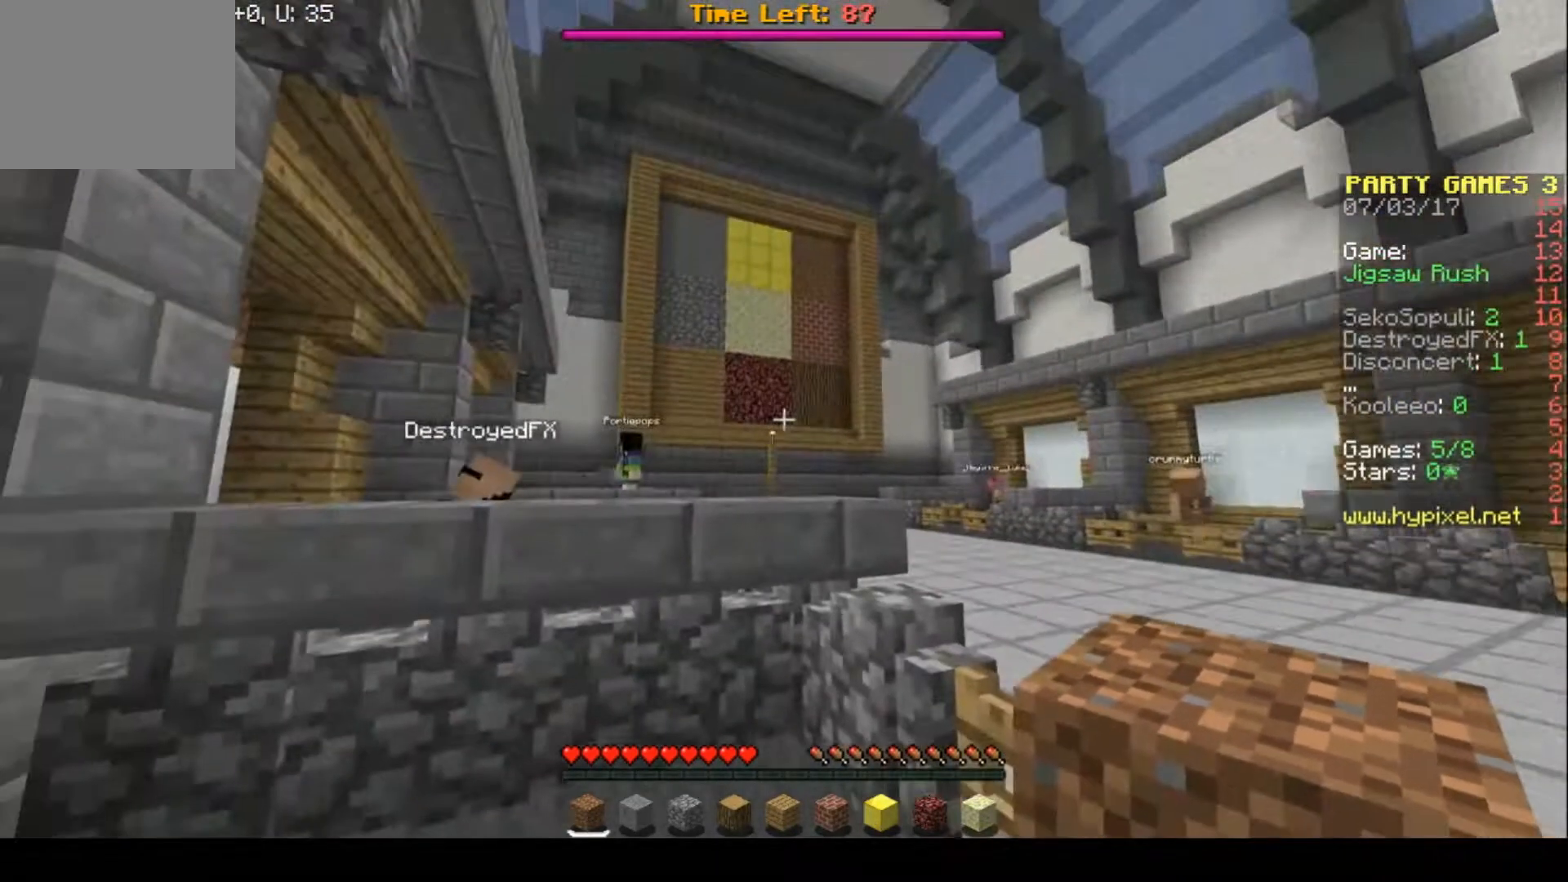
{"keys": [], "events": []}
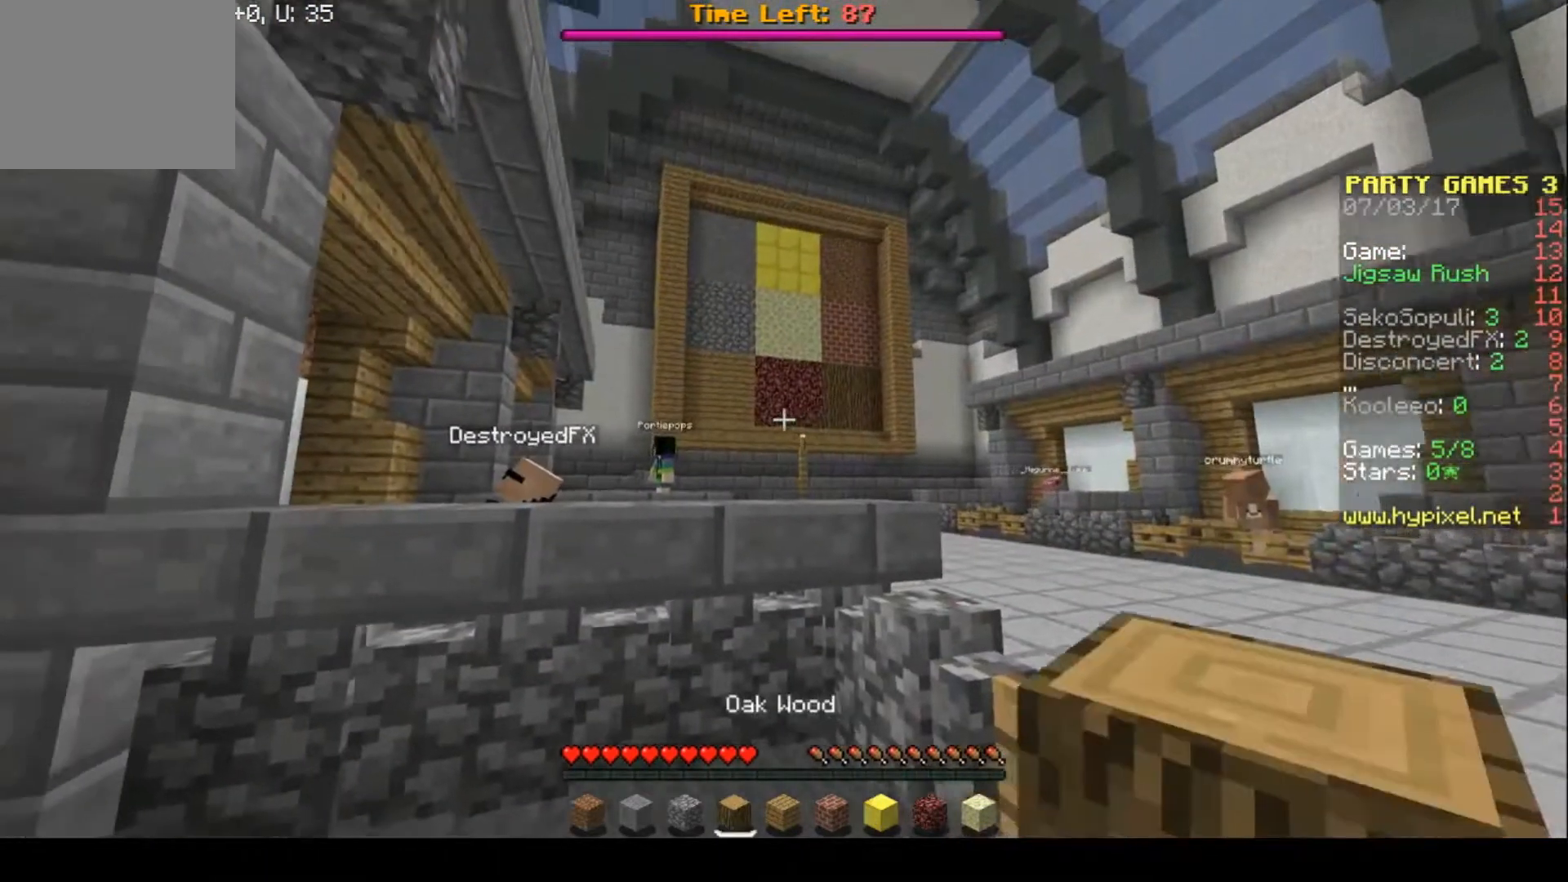
{"keys": [], "events": []}
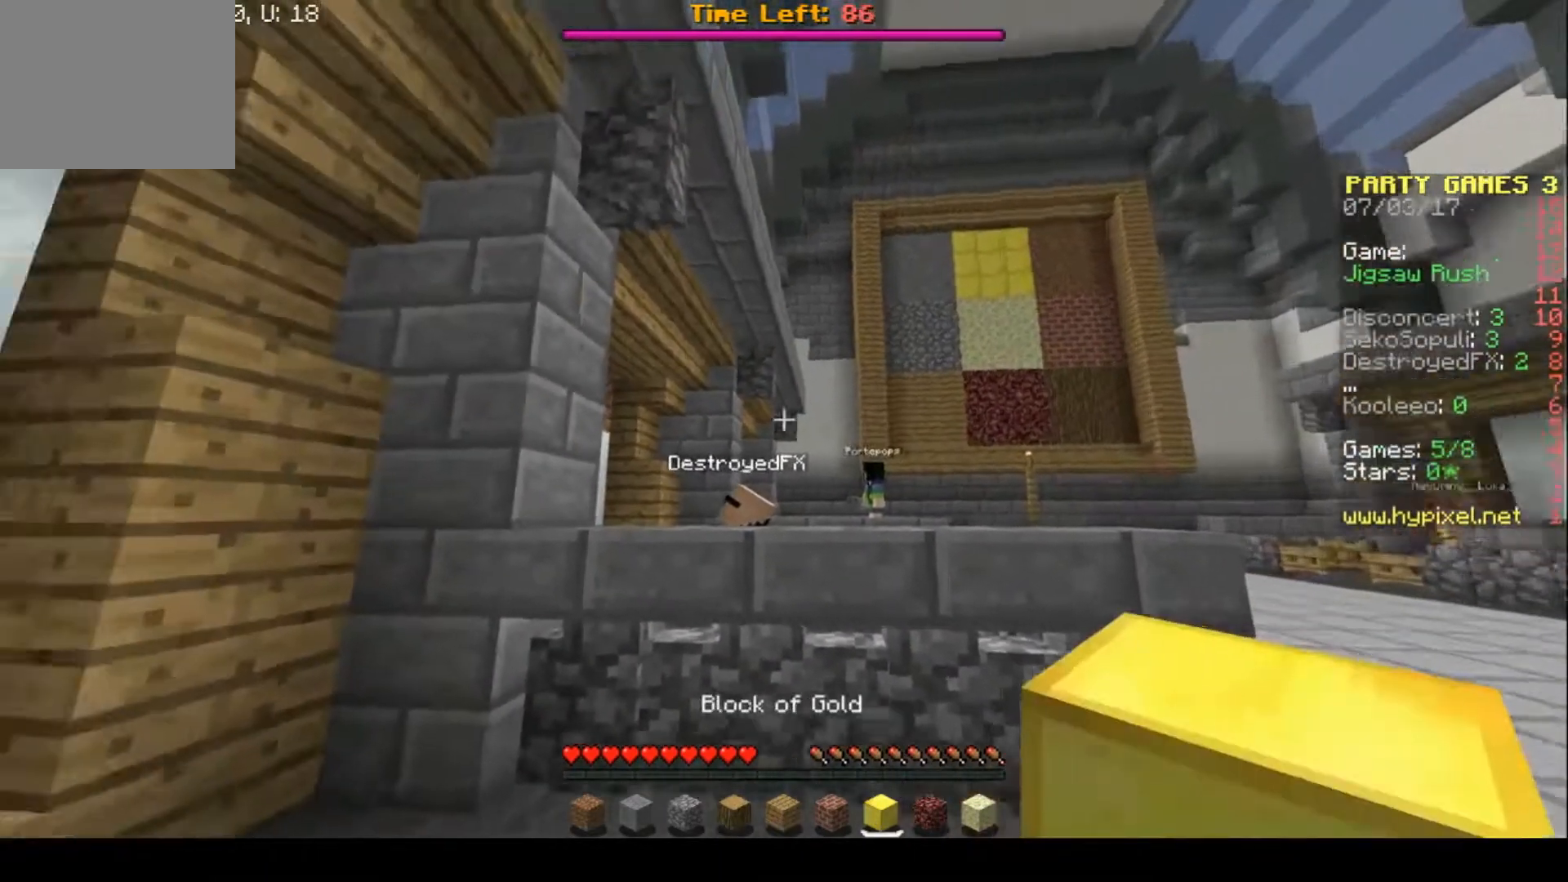
{"keys": ["a"], "events": [[333, "a", "down"]]}
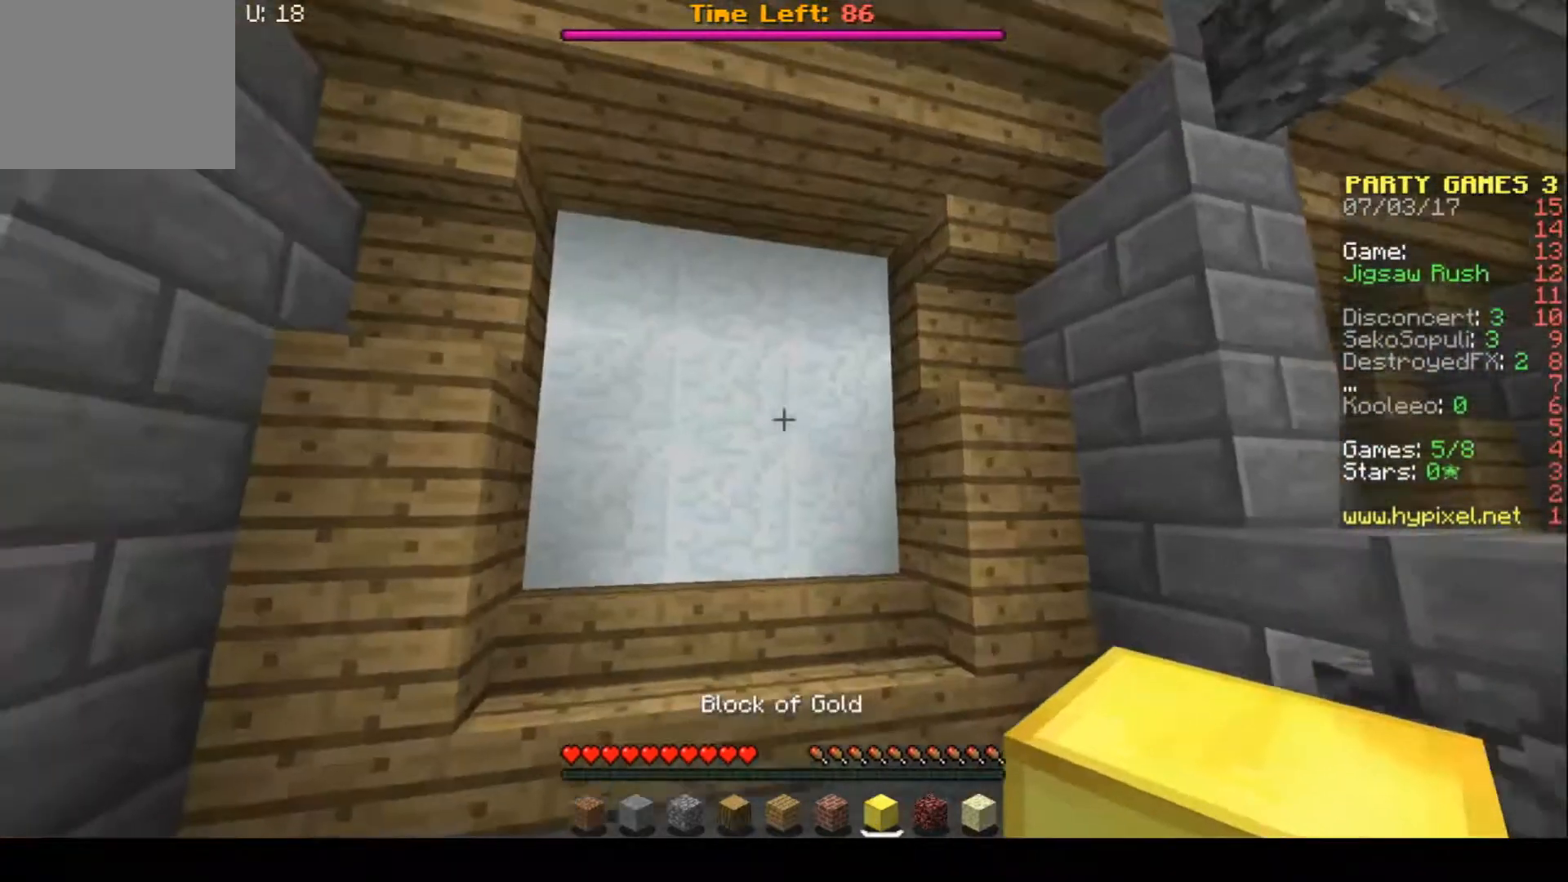
{"keys": [], "events": [[133, "w", "down"], [233, "a", "up"], [433, "w", "up"]]}
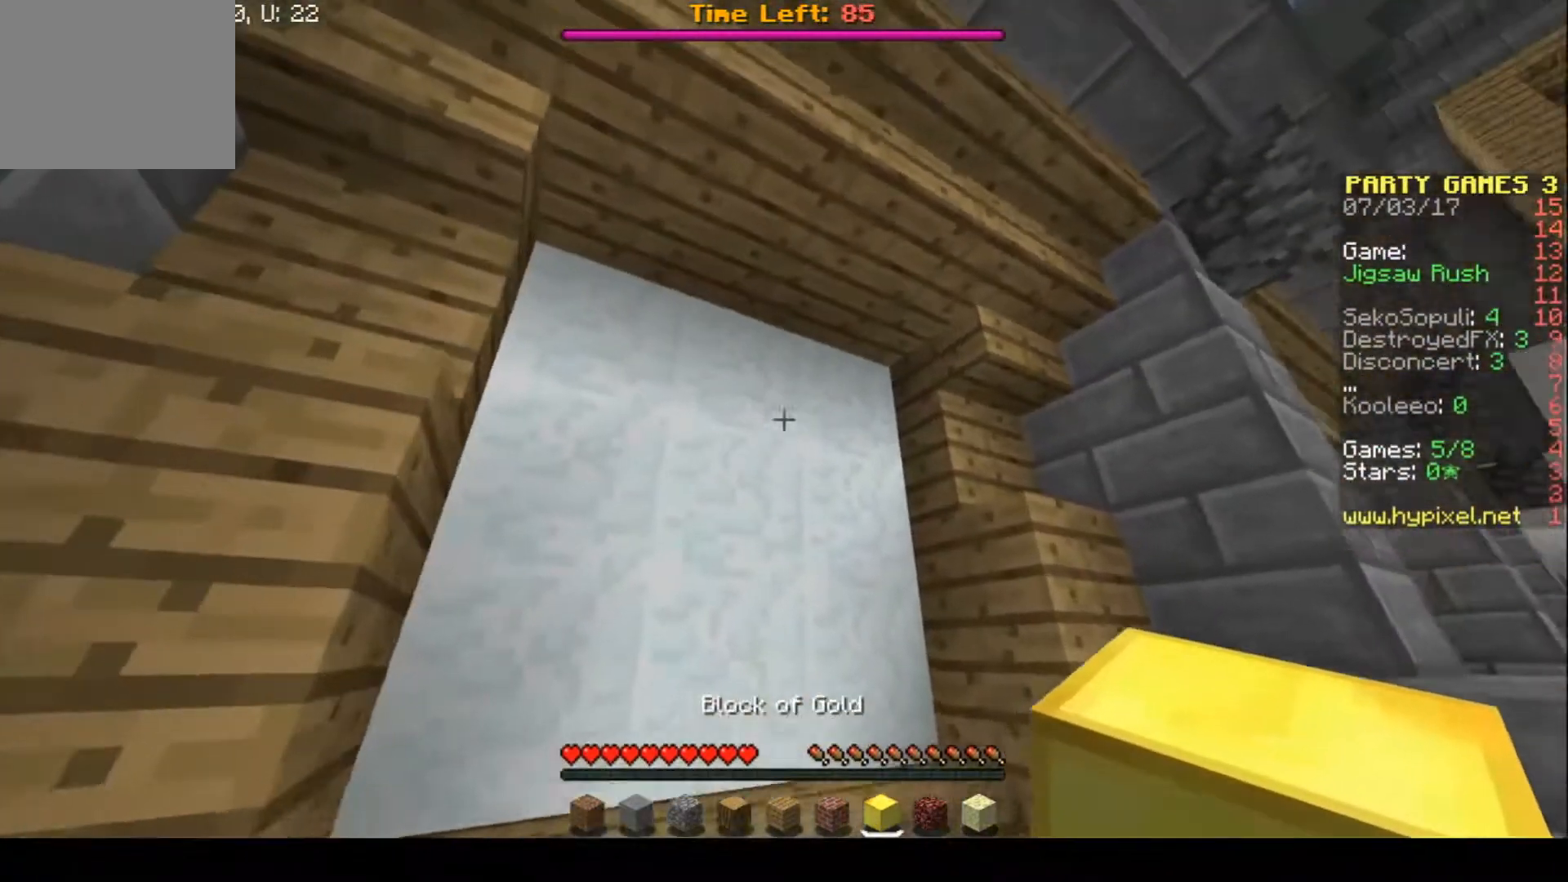
{"keys": [], "events": []}
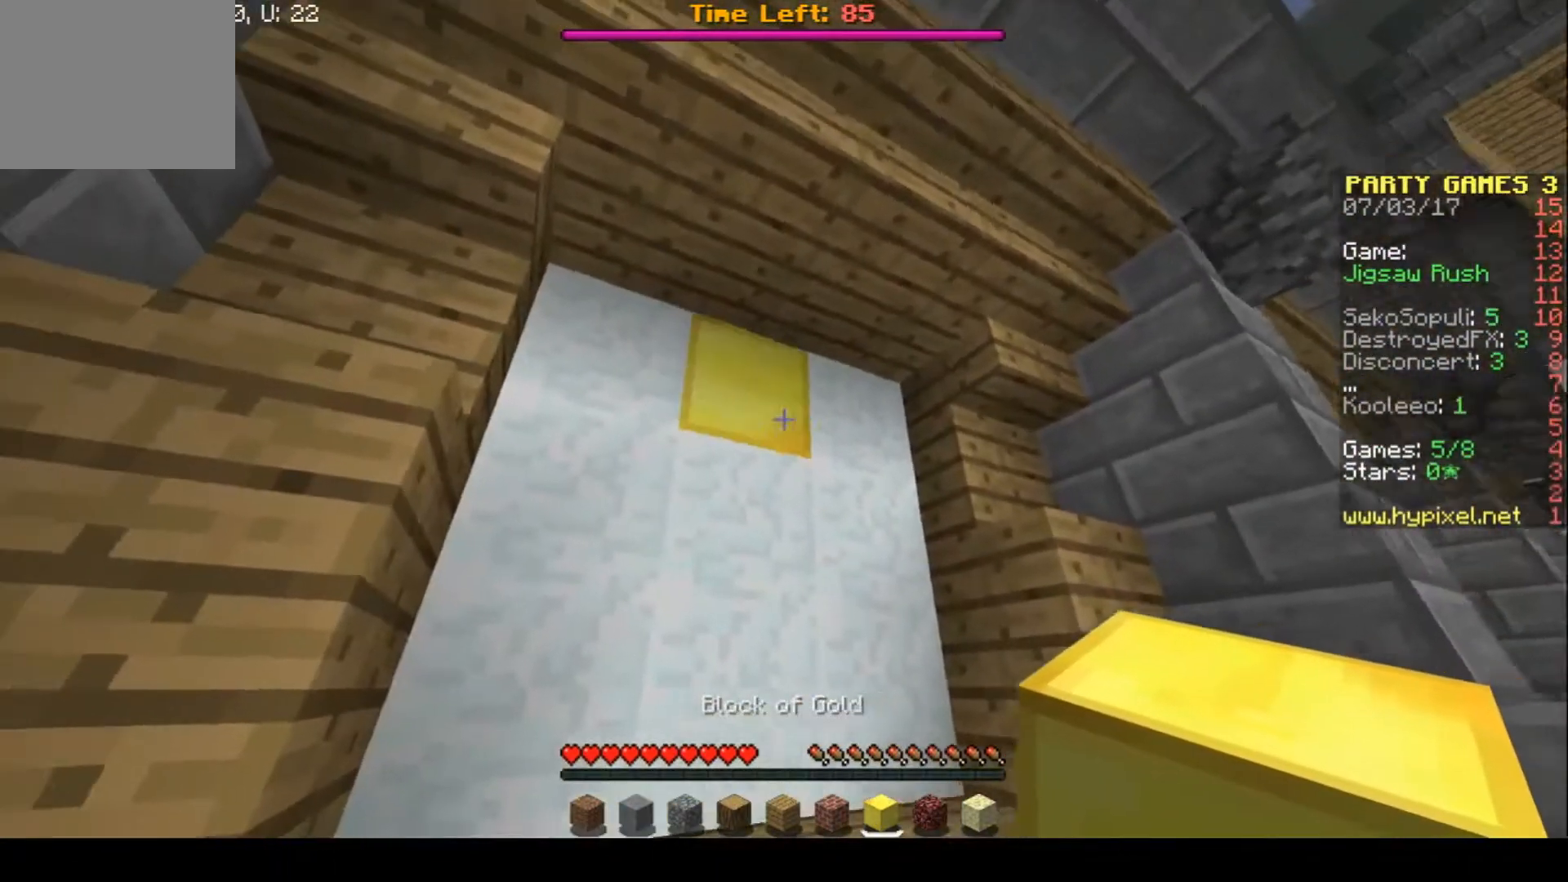
{"keys": [], "events": []}
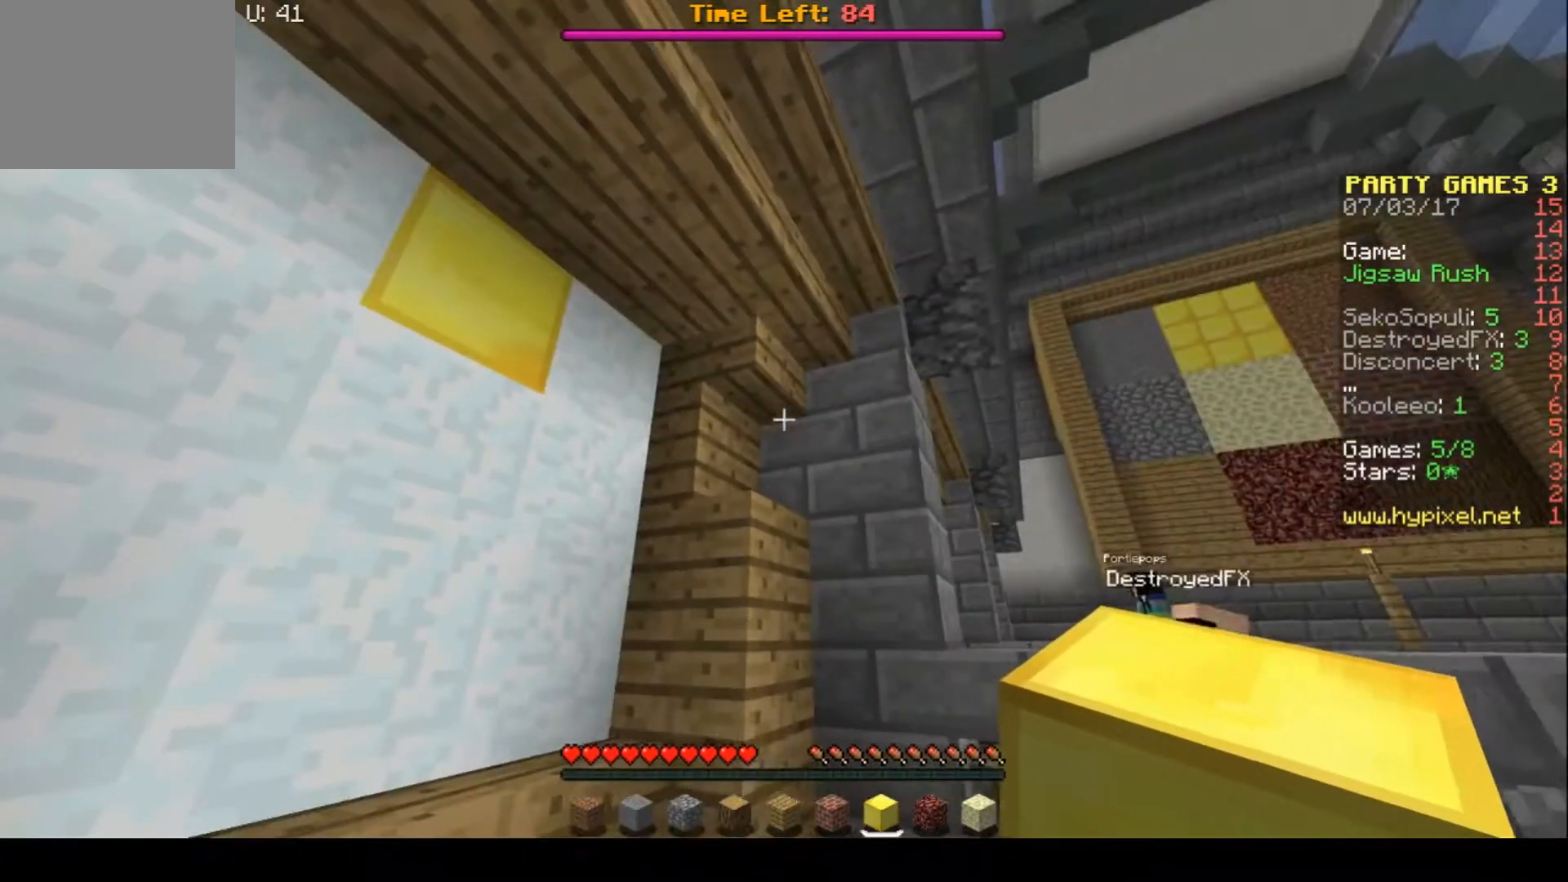
{"keys": [], "events": []}
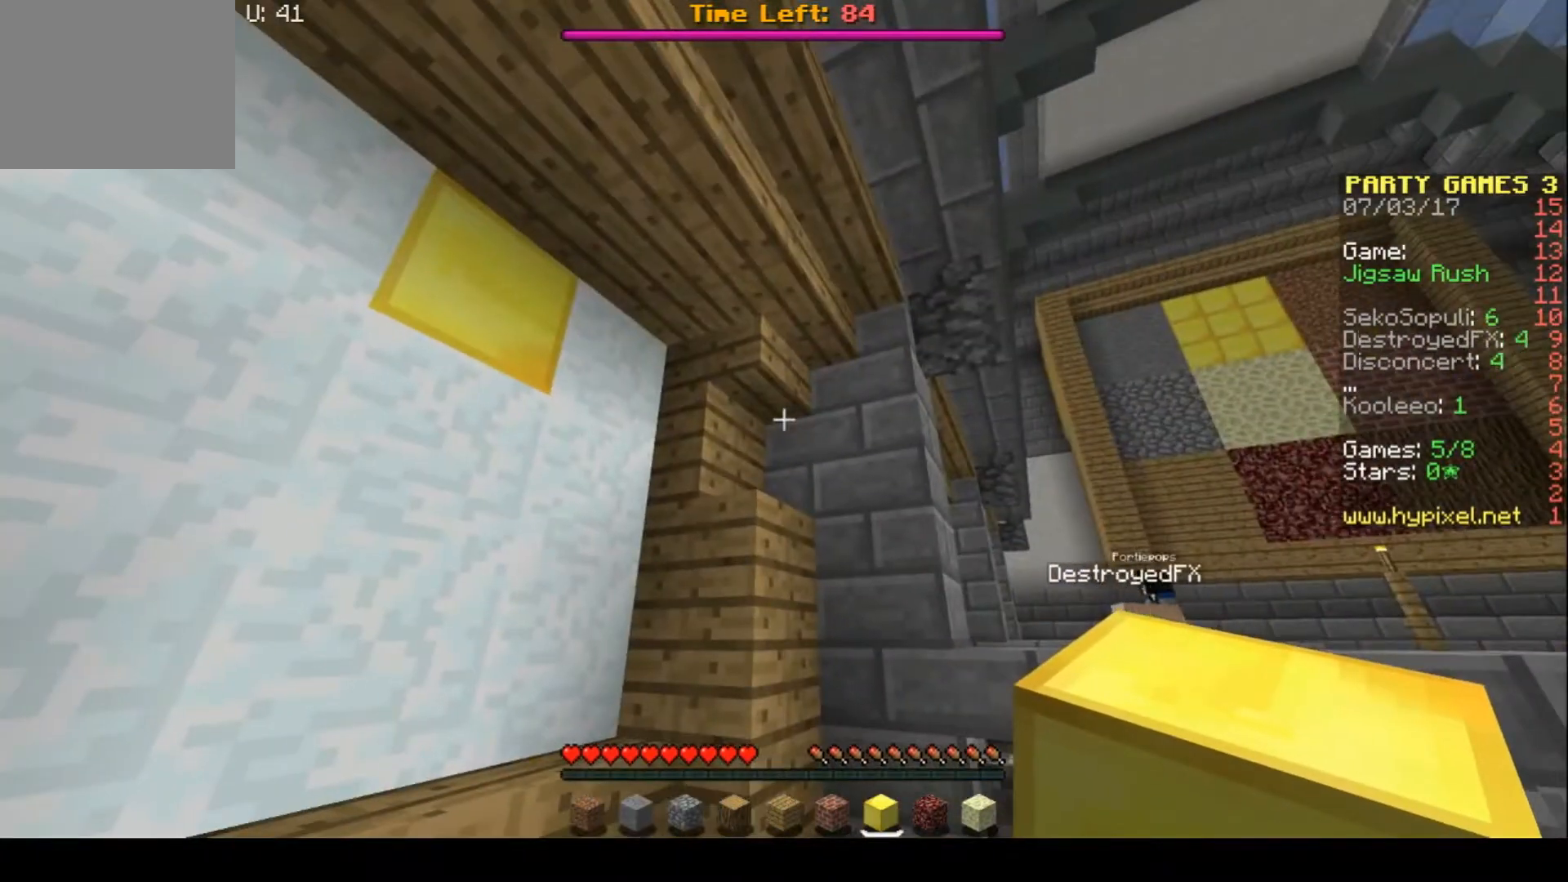
{"keys": [], "events": []}
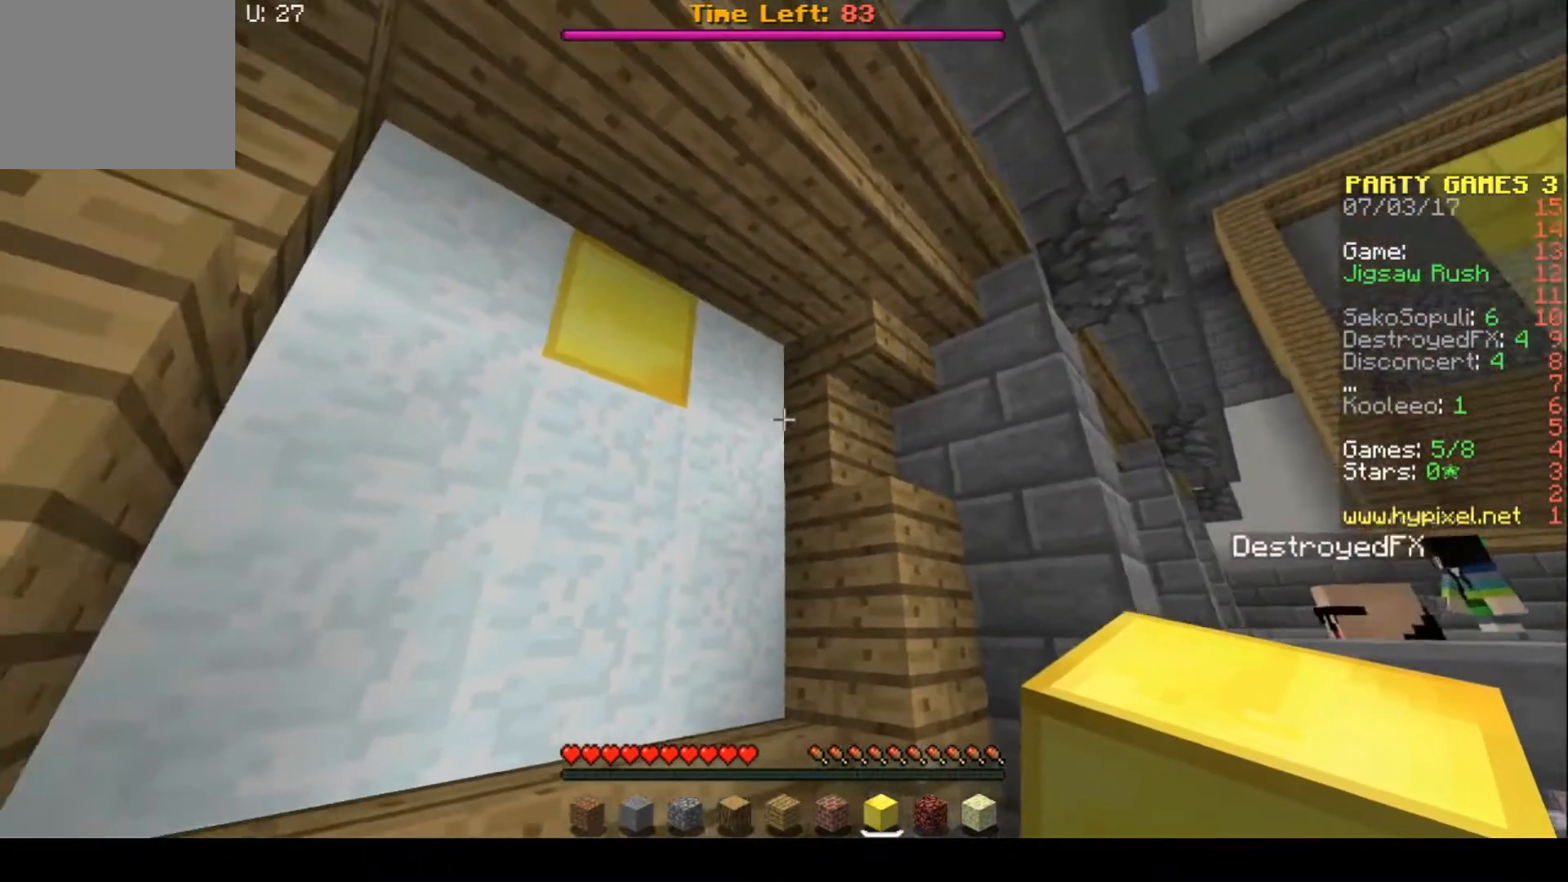
{"keys": [], "events": []}
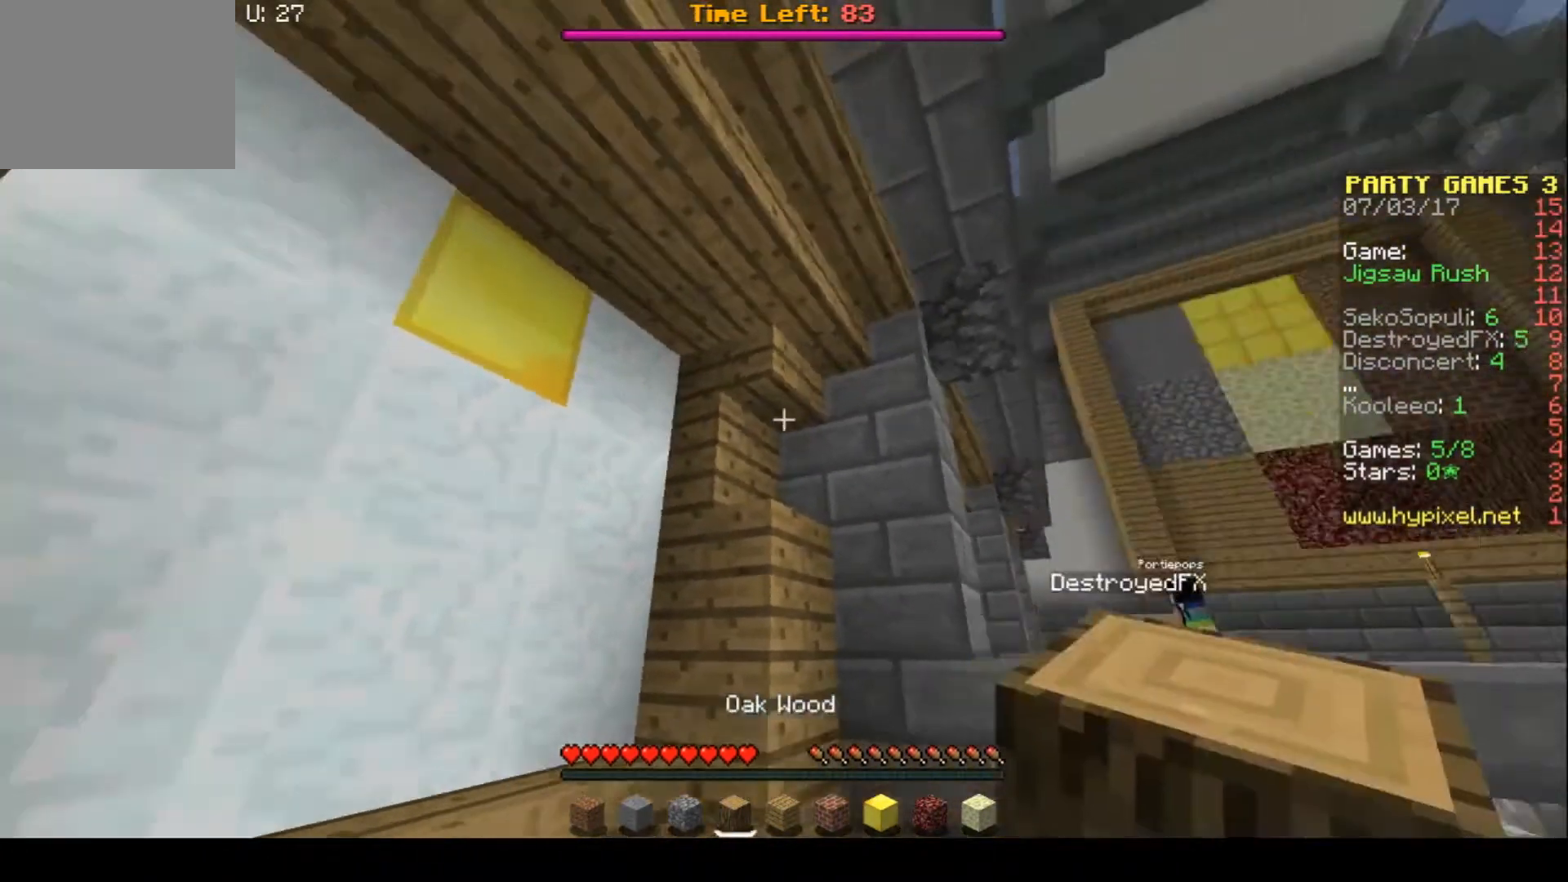
{"keys": [], "events": []}
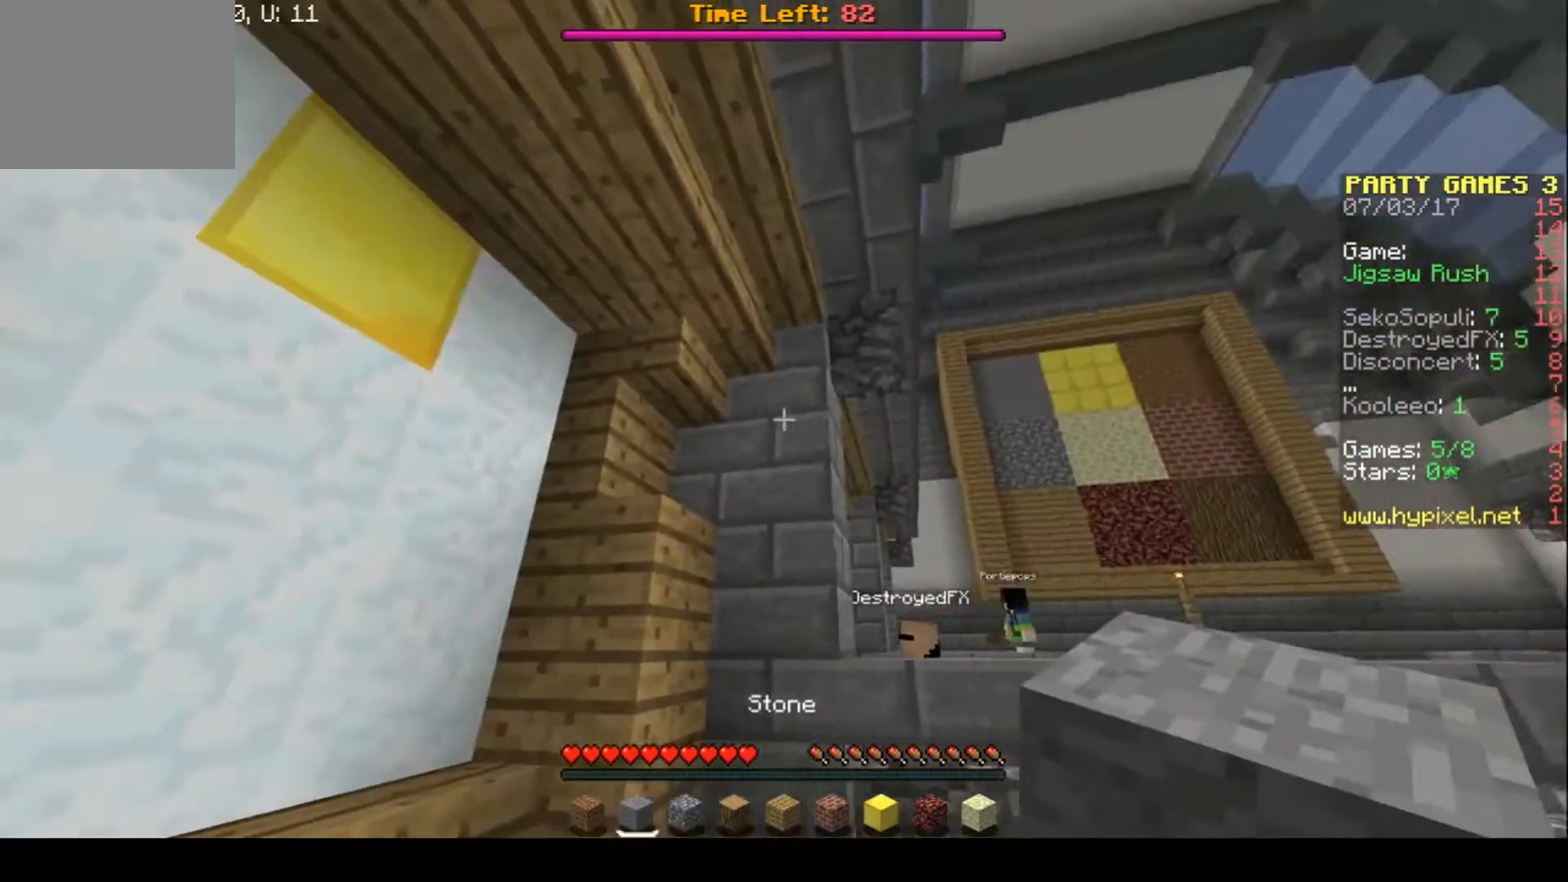
{"keys": [], "events": []}
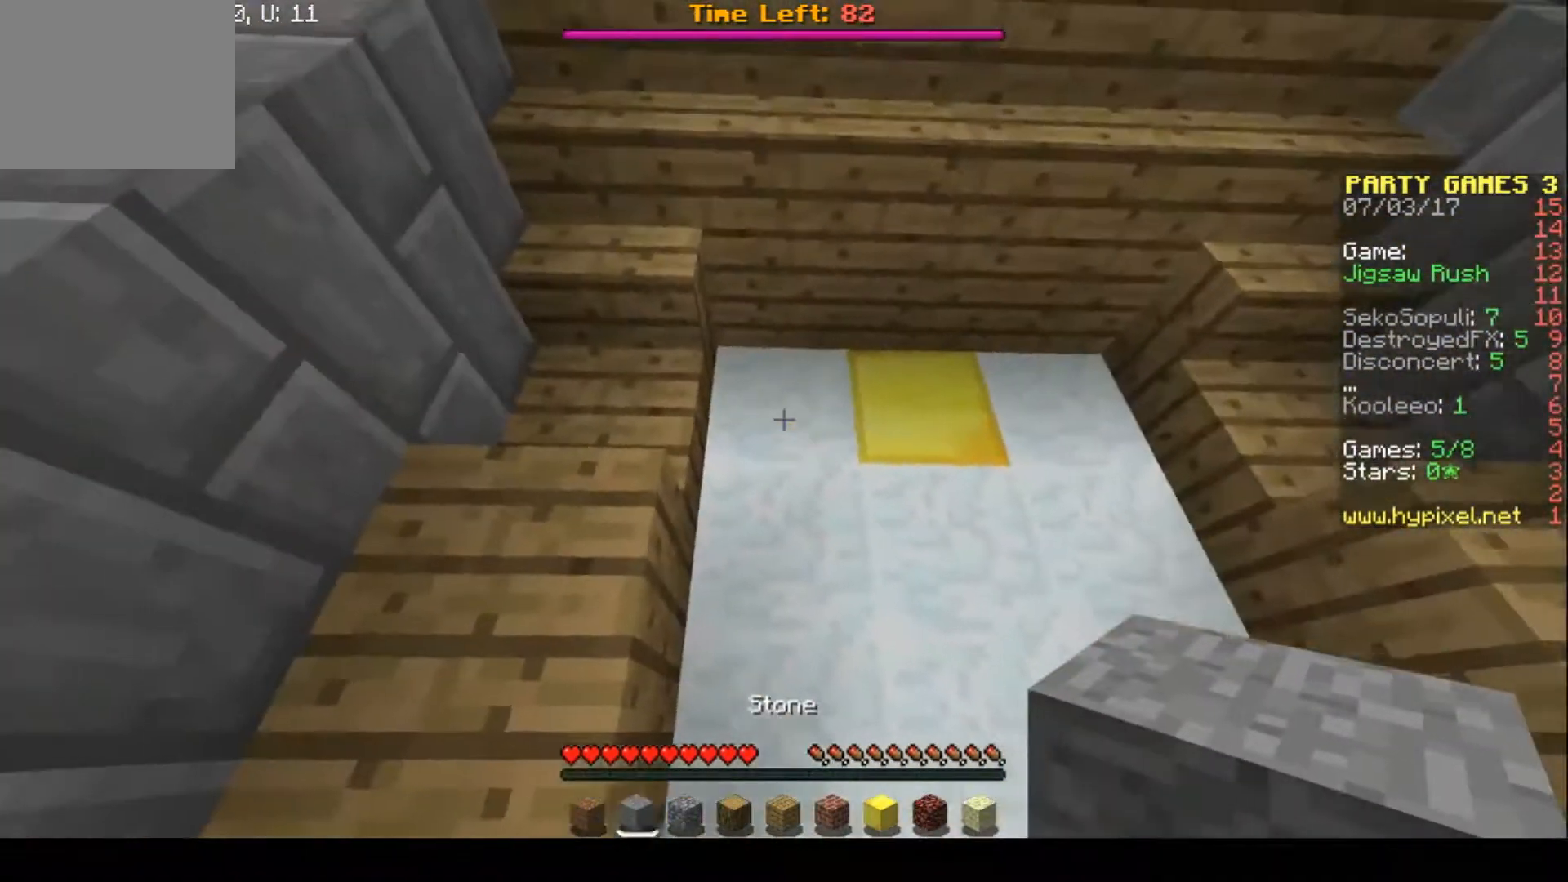
{"keys": [], "events": [[233, "d", "down"], [467, "d", "up"]]}
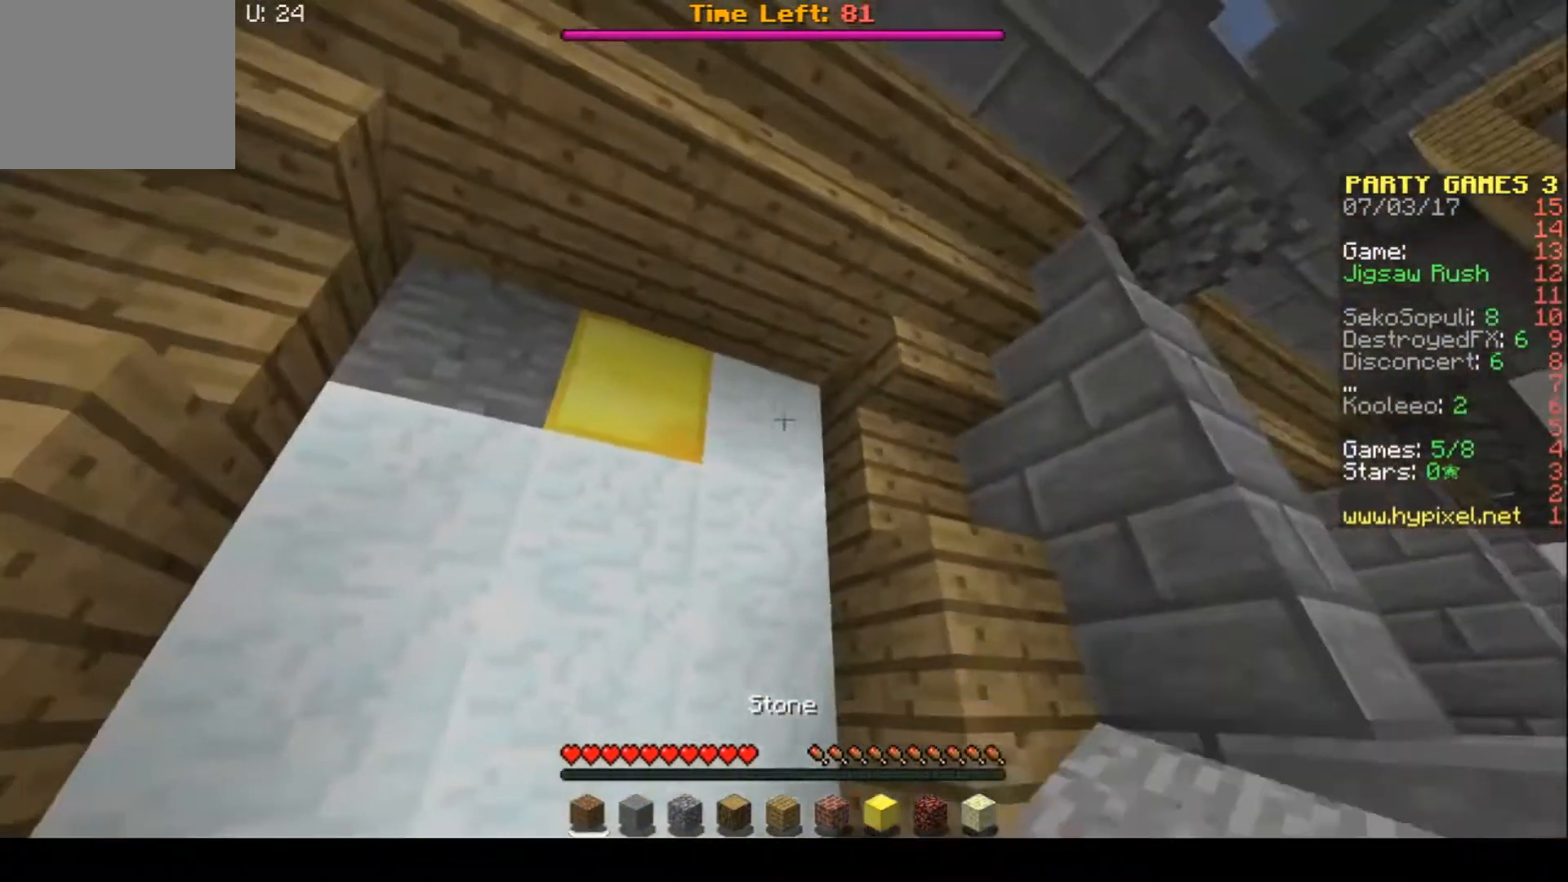
{"keys": ["a"], "events": [[400, "a", "down"]]}
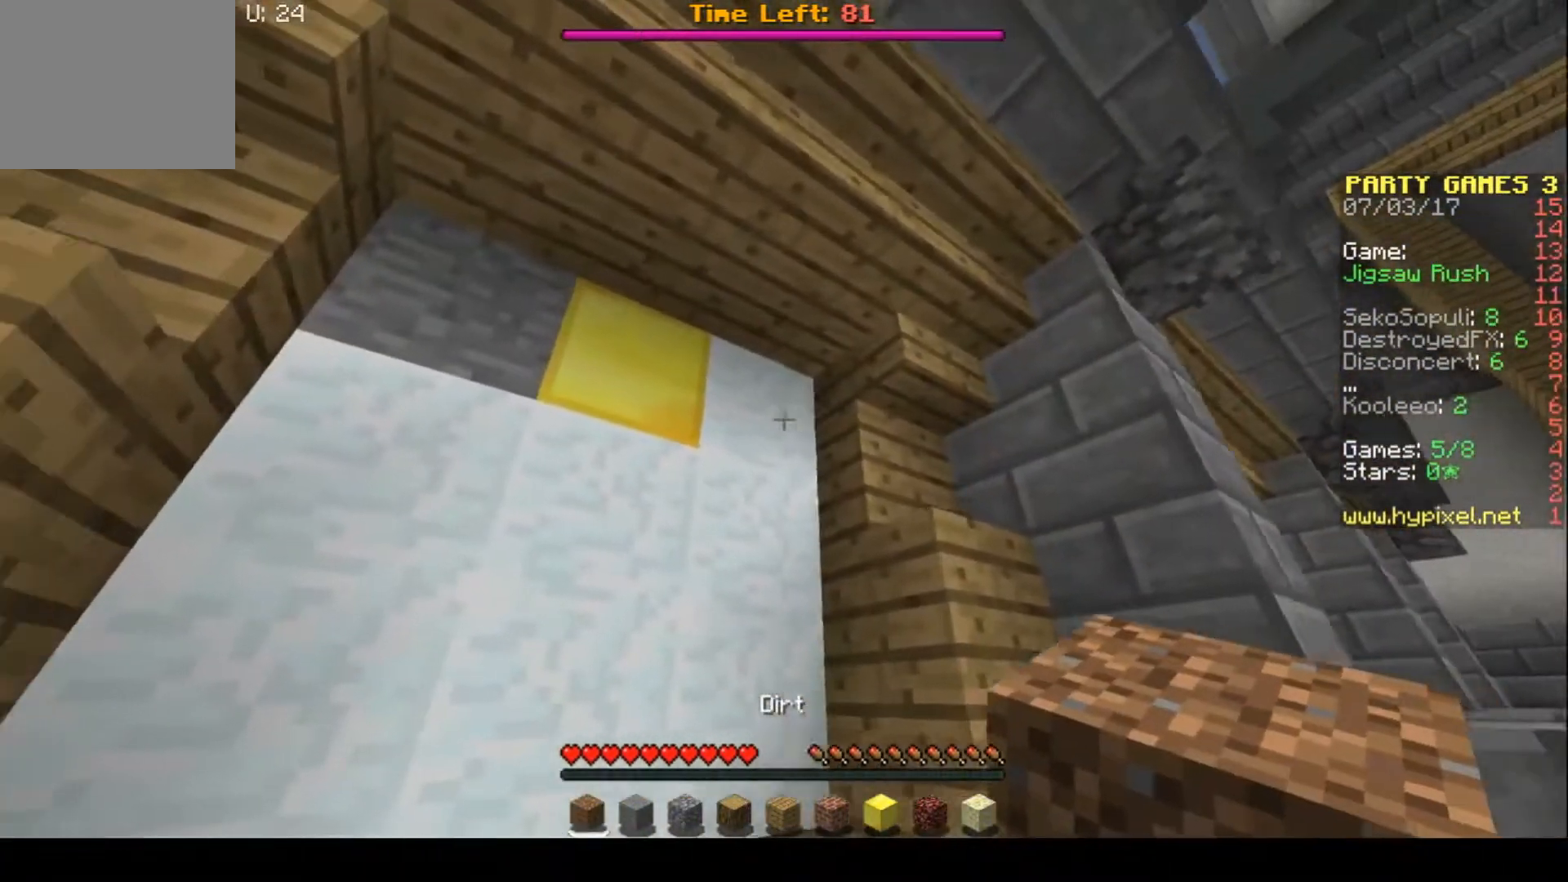
{"keys": [], "events": [[100, "a", "up"]]}
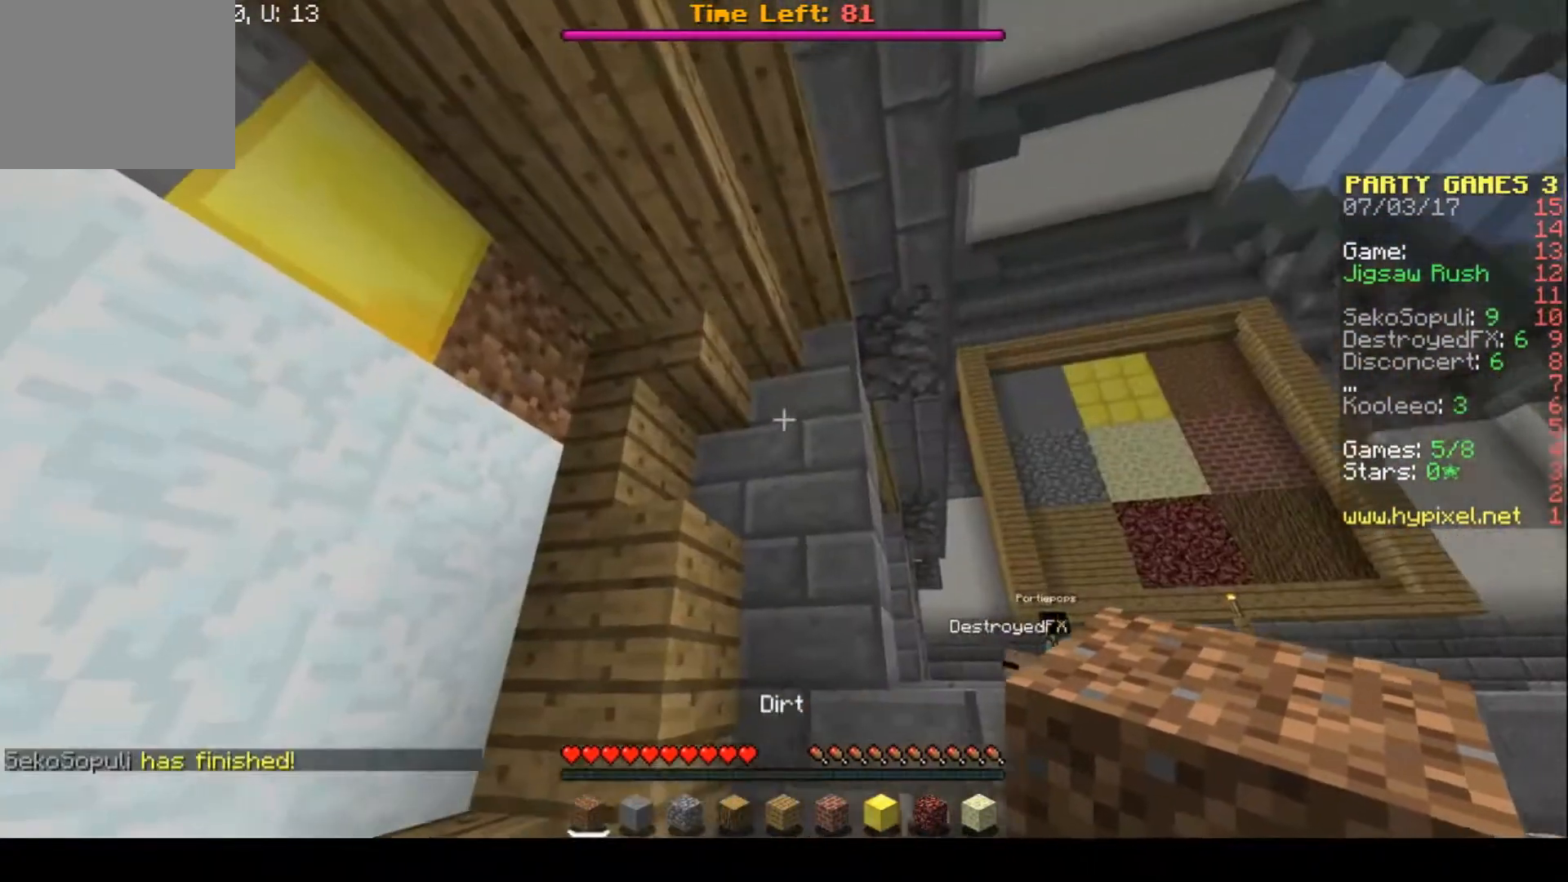
{"keys": [], "events": []}
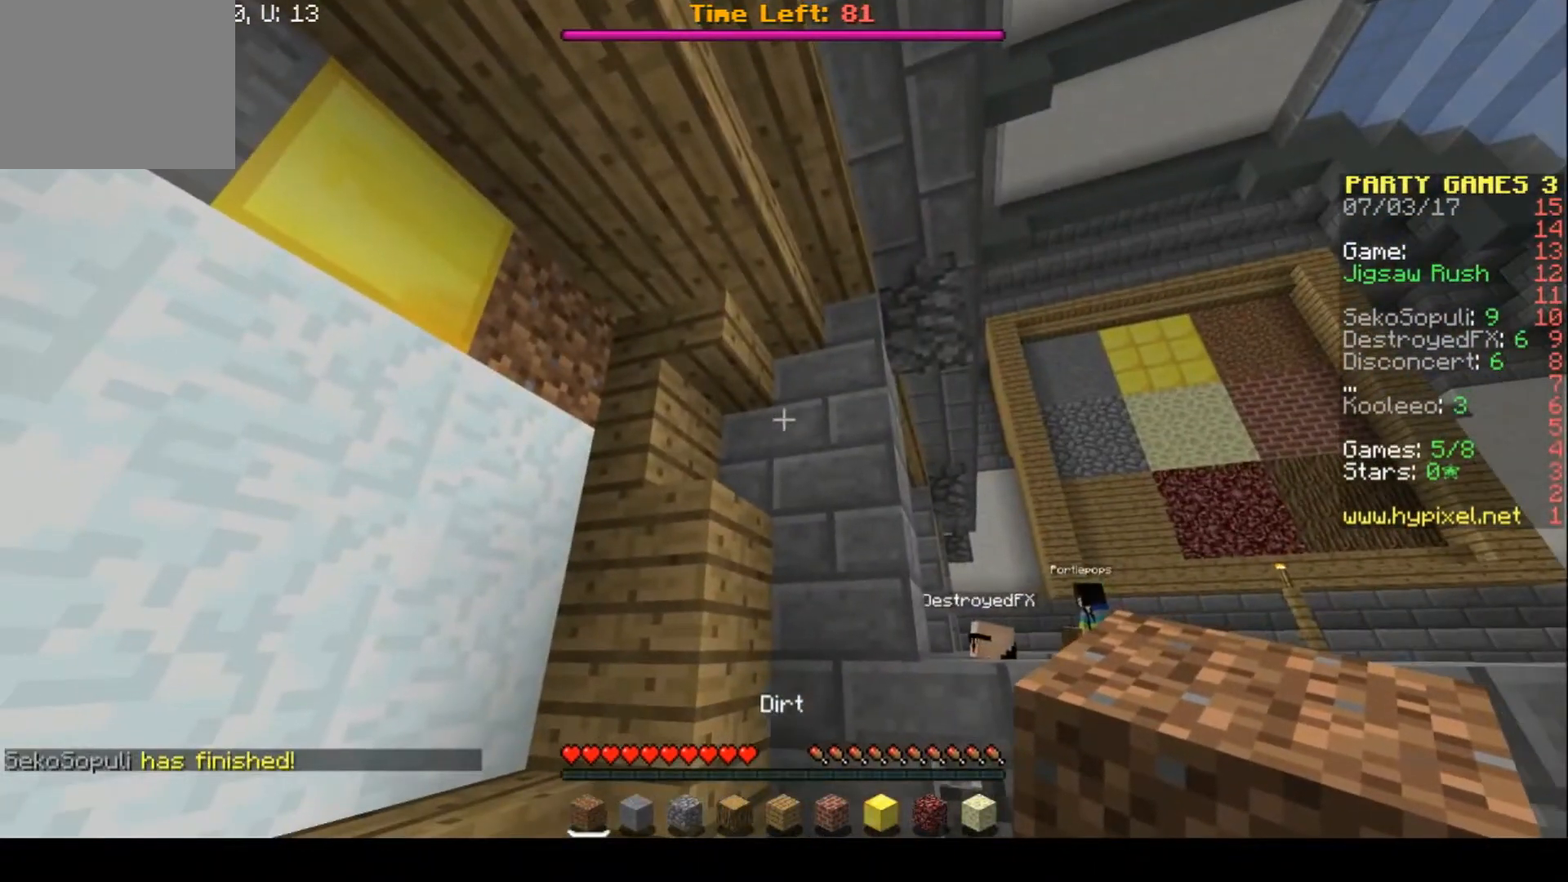
{"keys": [], "events": []}
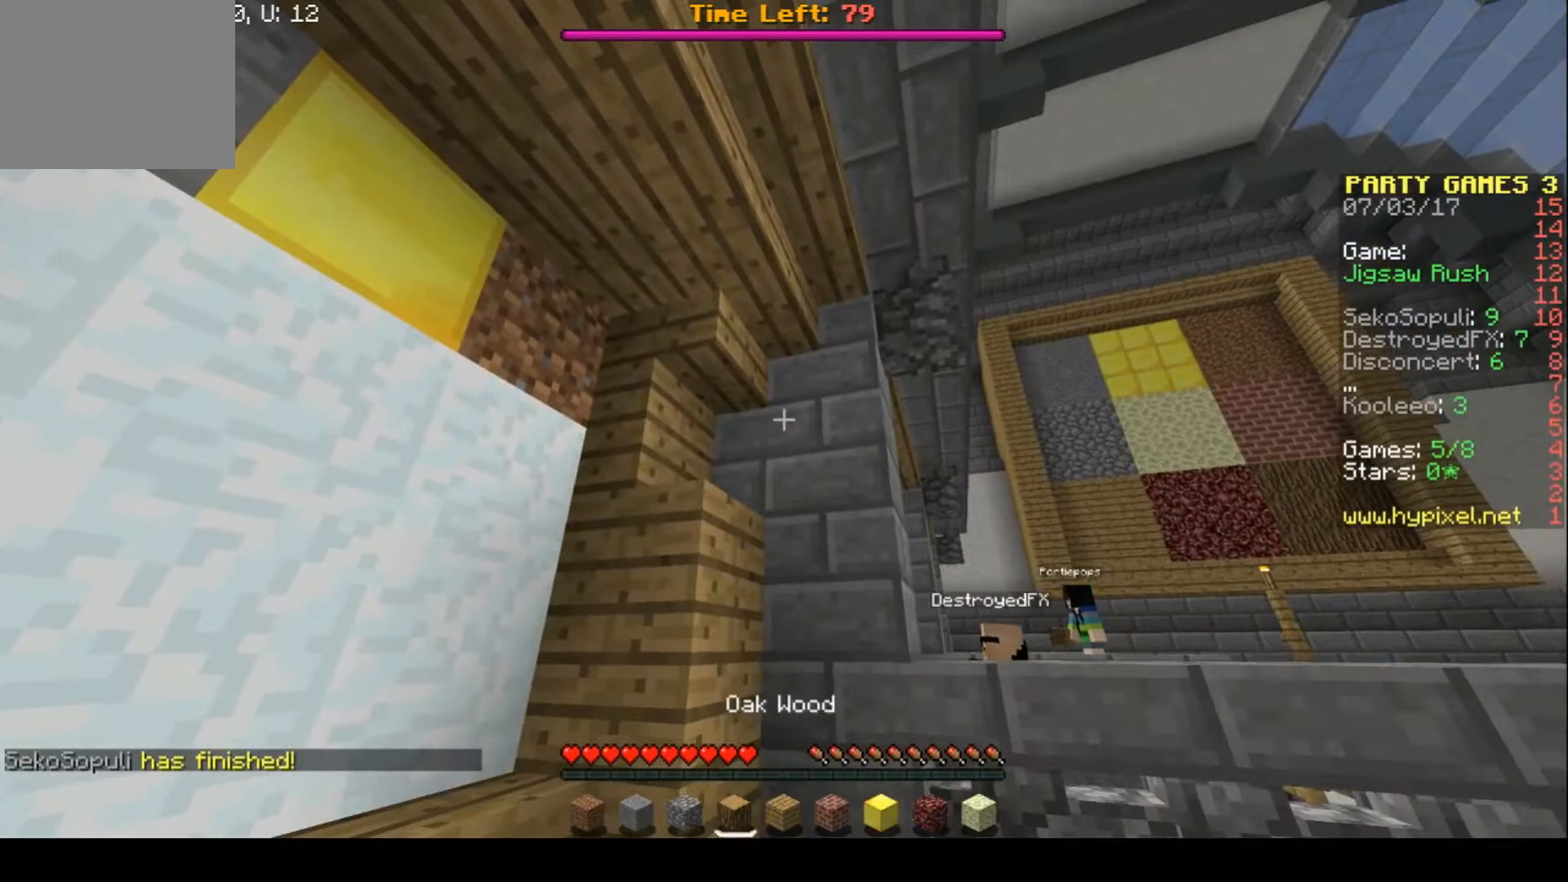
{"keys": [], "events": []}
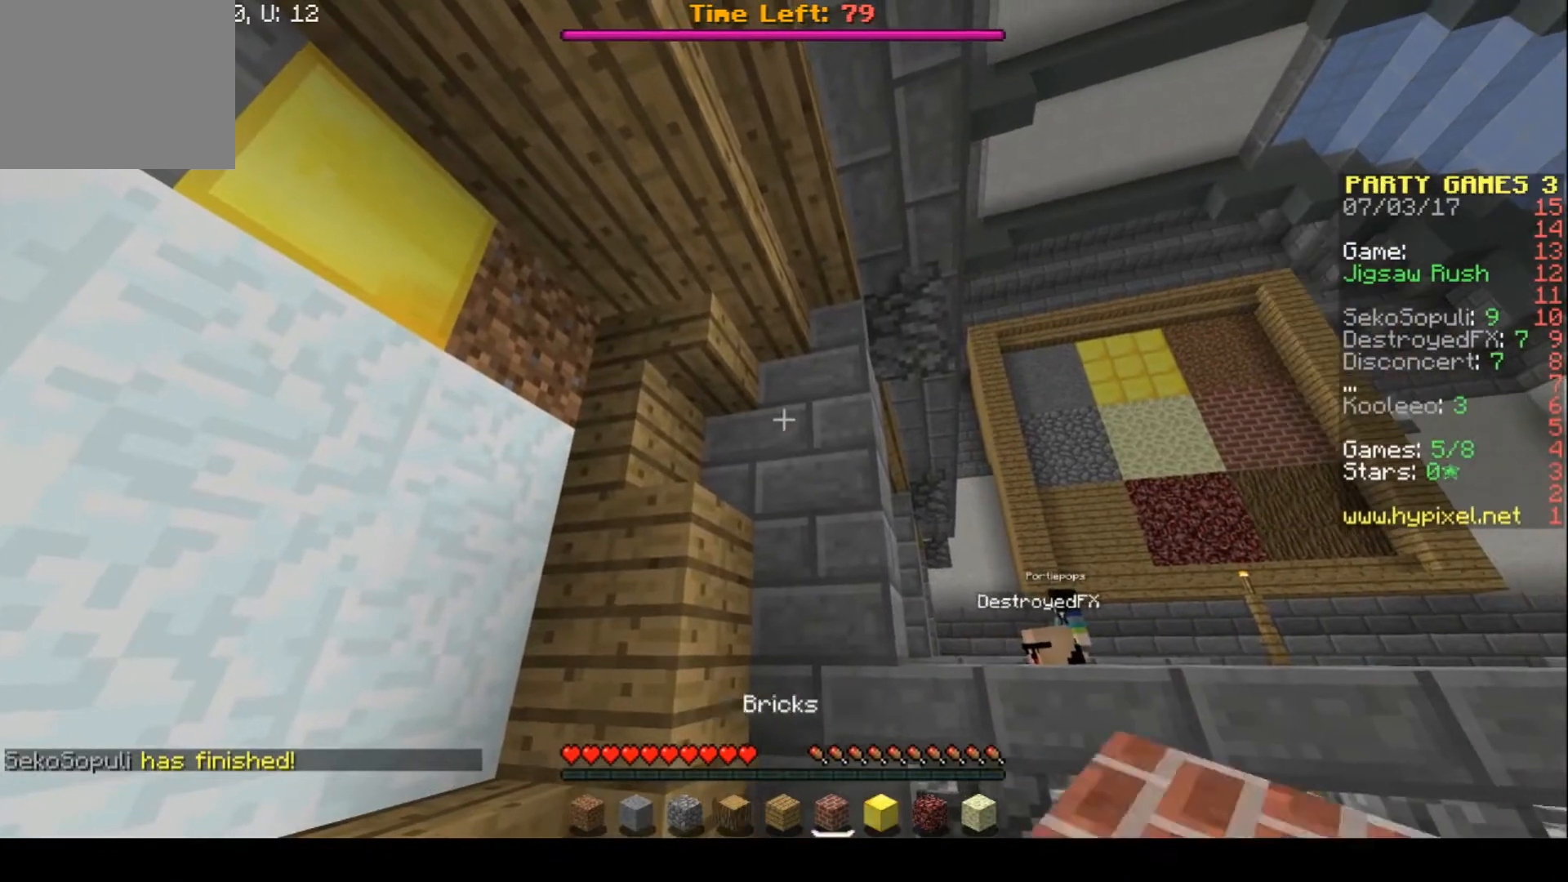
{"keys": [], "events": []}
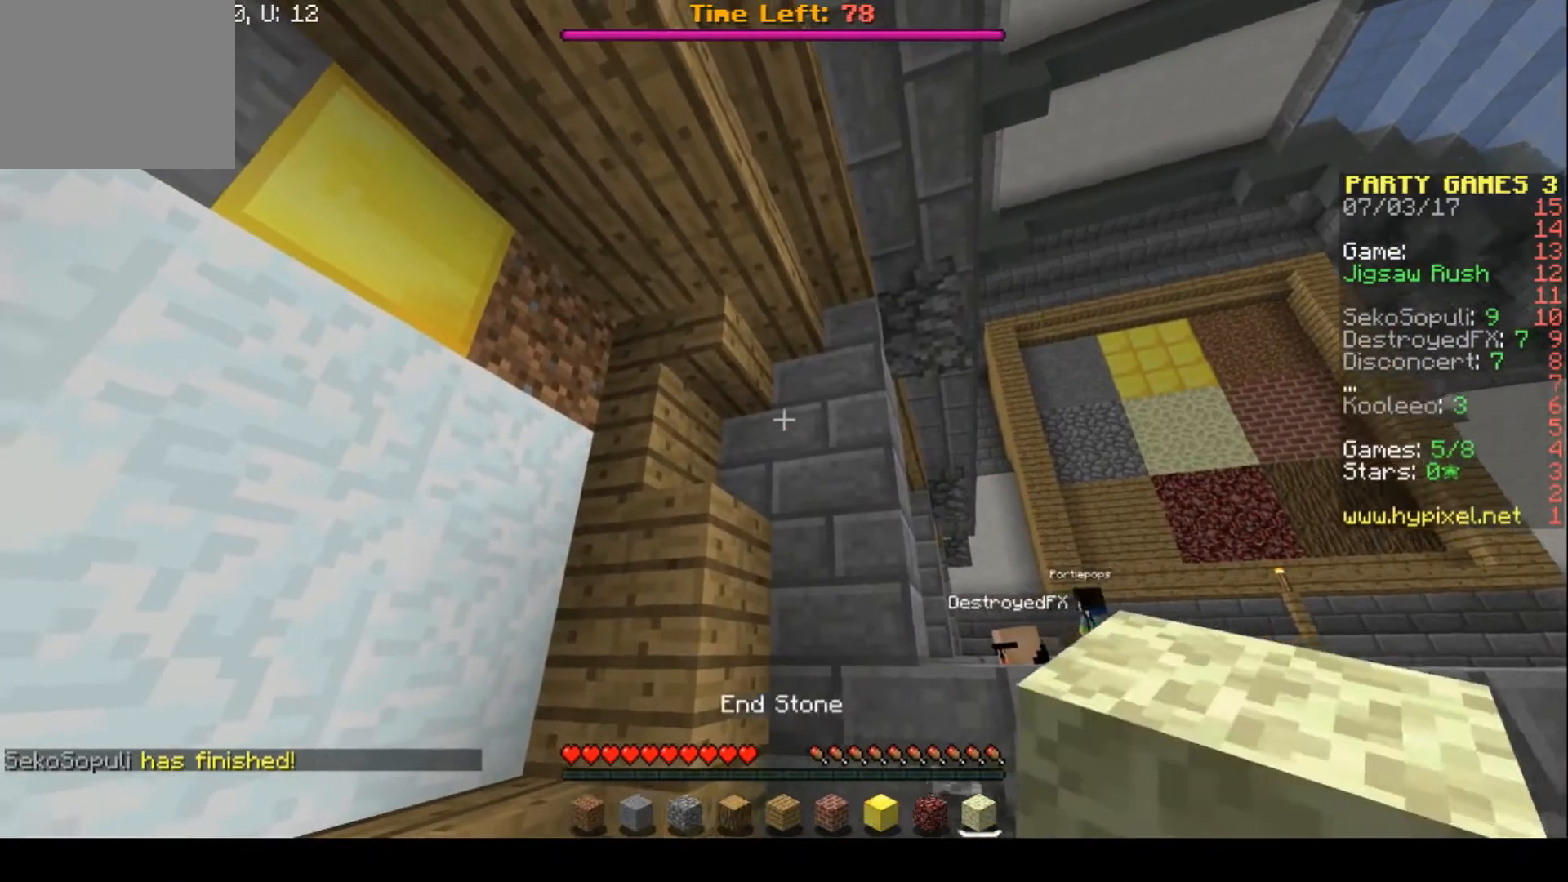
{"keys": [], "events": [[133, "a", "down"], [300, "a", "up"]]}